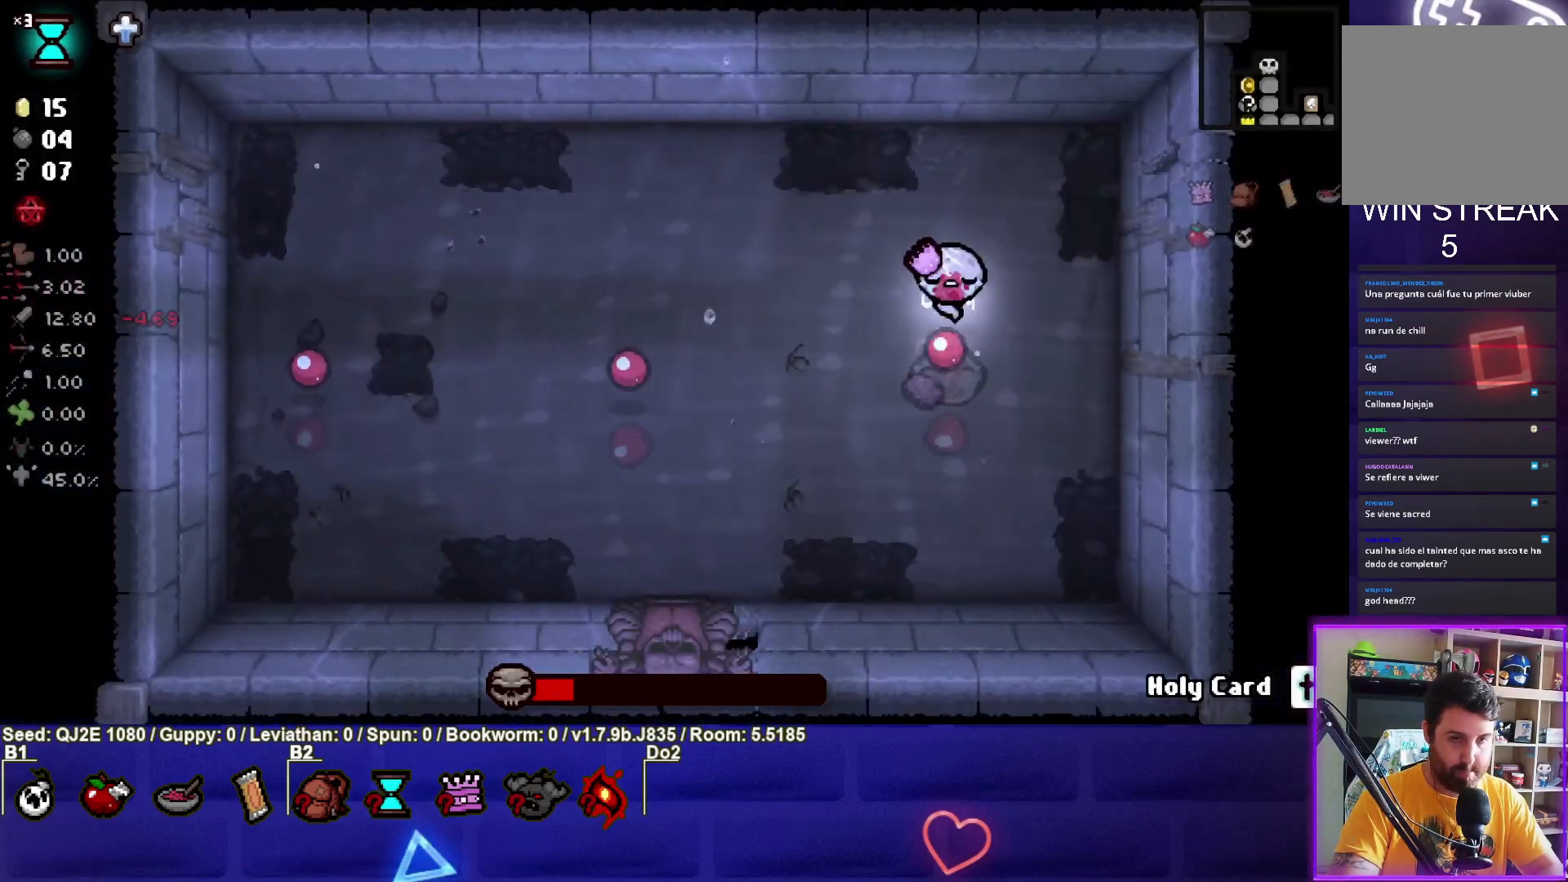
Gameplay with a controller (PlayStation layout); each line is a JSON object with the inputs held at the frame after it. "events" lists button and stick changes between this image and that frame as [ms after this image, input, new state], when the widget could be followed in between. Not read: right_stick.
{"buttons": ["CIRCLE"], "left_stick": "left", "events": [[201, "left_stick", "up-left"], [334, "CROSS", "up"], [368, "left_stick", "left"], [468, "CIRCLE", "down"]]}
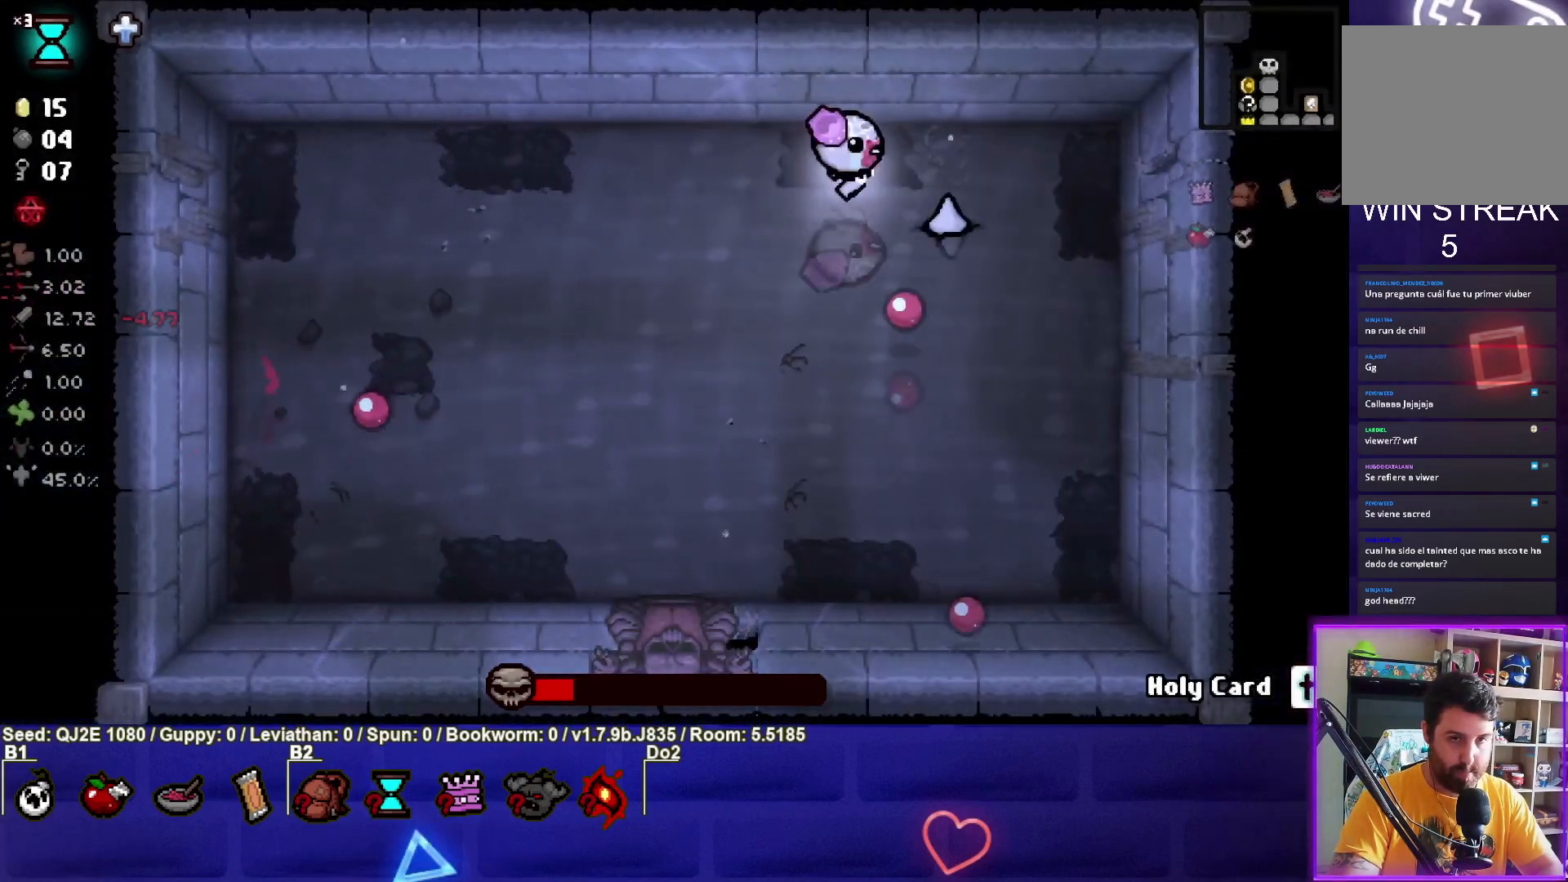
{"buttons": ["CIRCLE"], "left_stick": "left", "events": []}
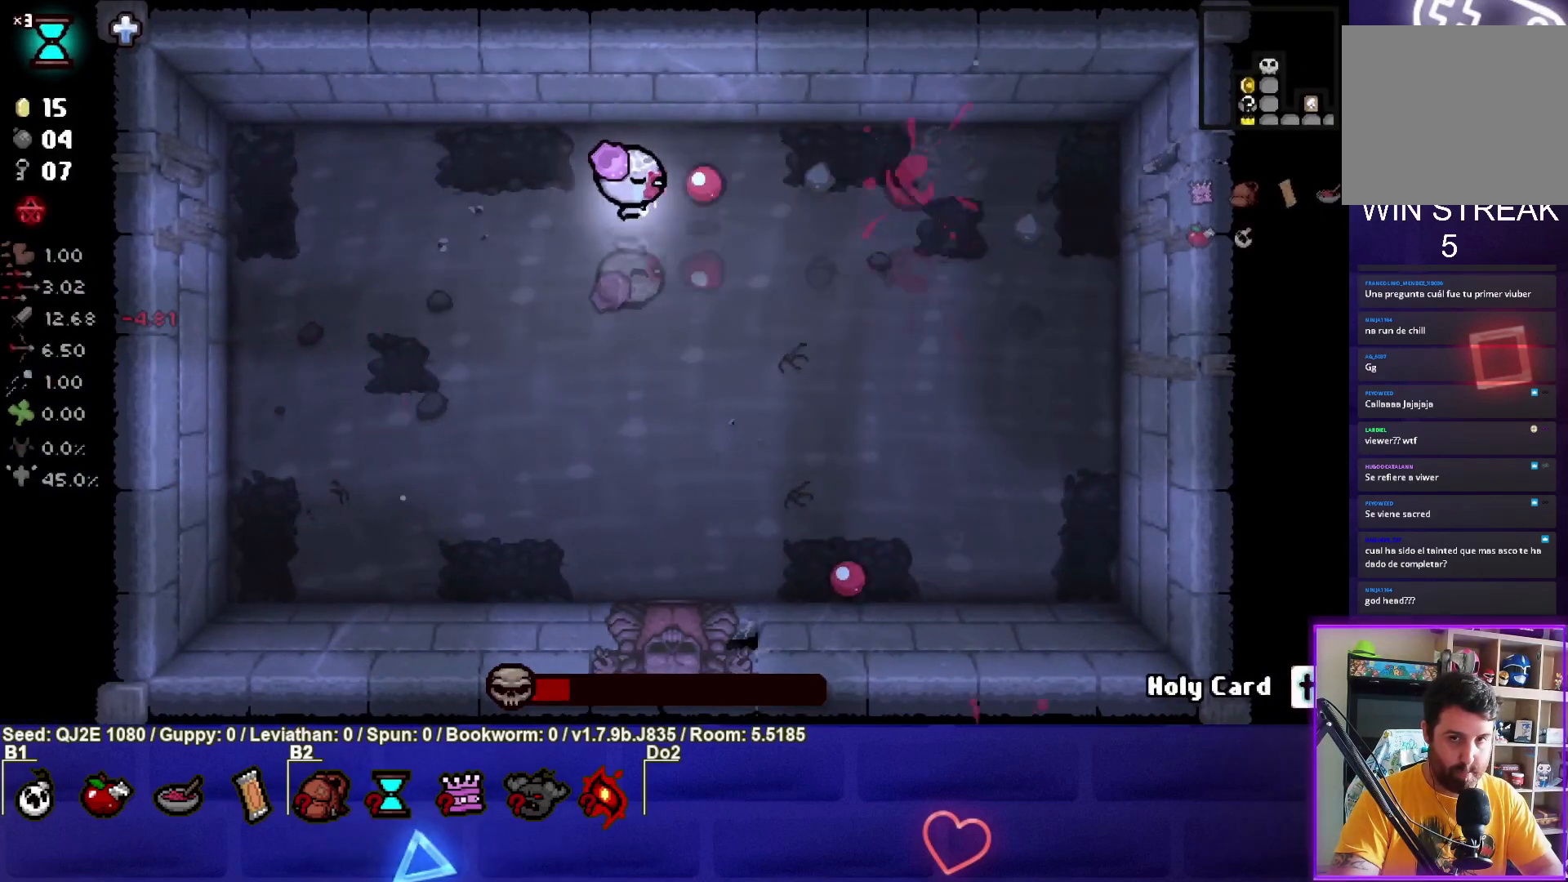
{"buttons": ["TRIANGLE"], "left_stick": "down-left", "events": [[368, "CIRCLE", "up"], [368, "left_stick", "down-left"], [468, "TRIANGLE", "down"]]}
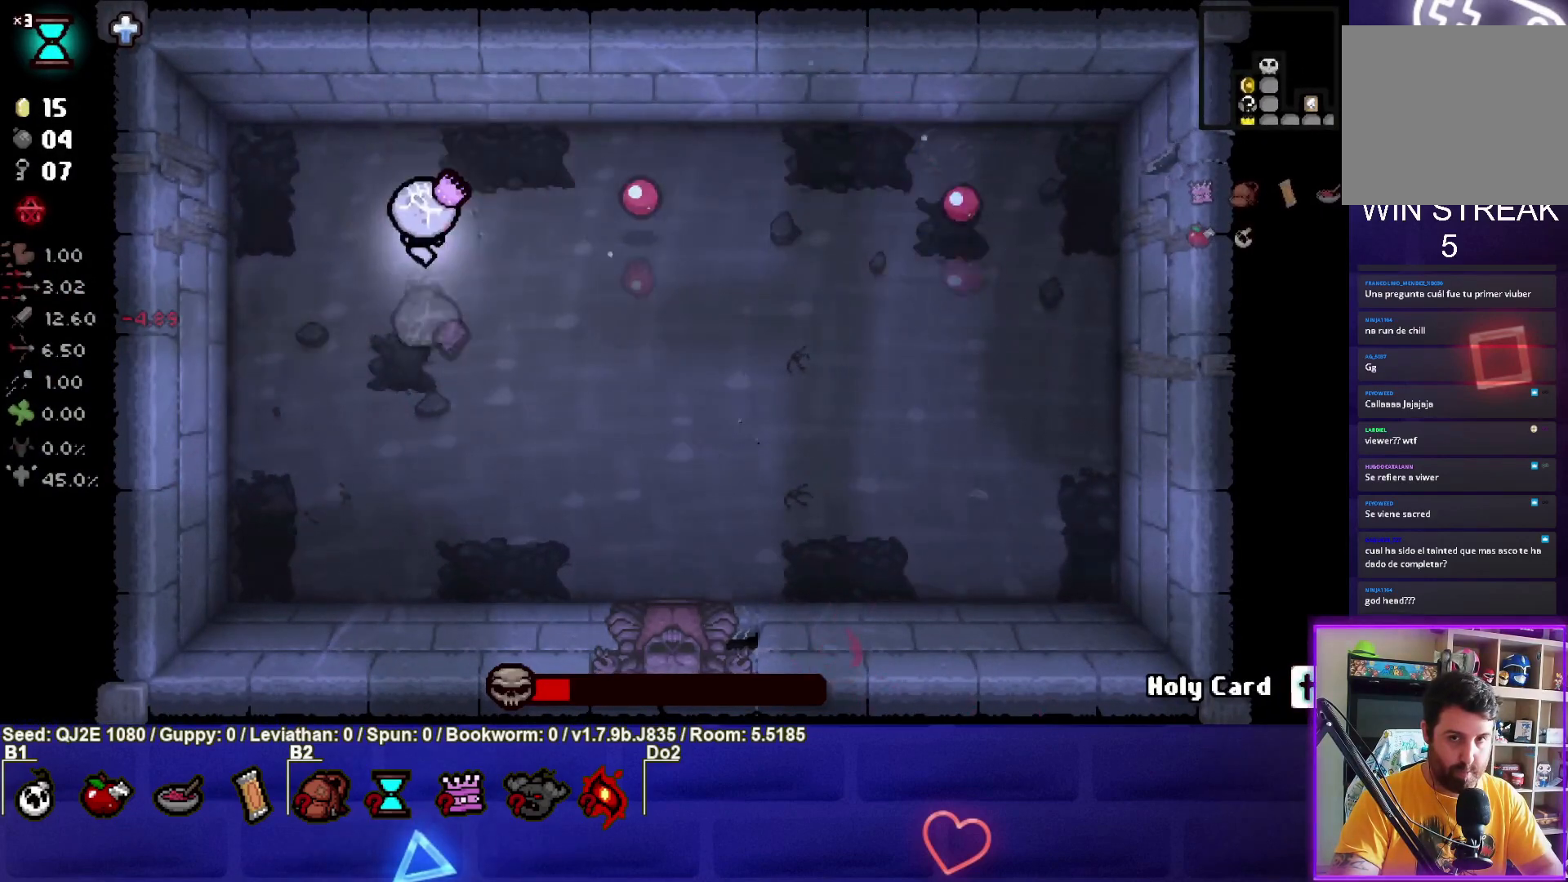
{"buttons": [], "left_stick": "down", "events": [[100, "left_stick", "down"], [467, "TRIANGLE", "up"]]}
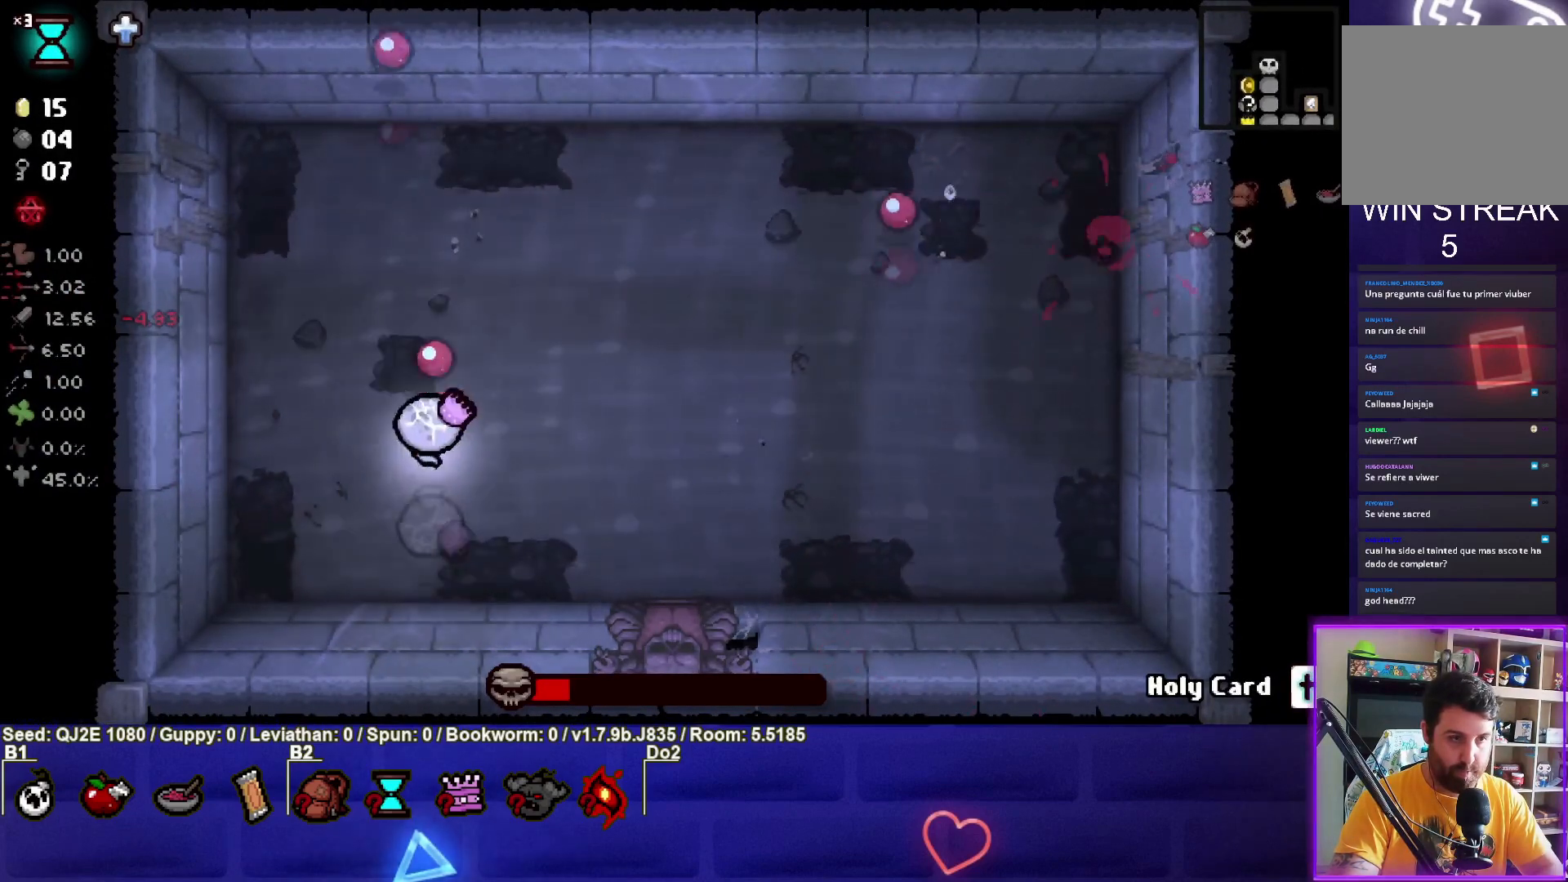
{"buttons": ["SQUARE"], "left_stick": "right", "events": [[34, "SQUARE", "down"], [67, "left_stick", "down-right"], [201, "left_stick", "right"]]}
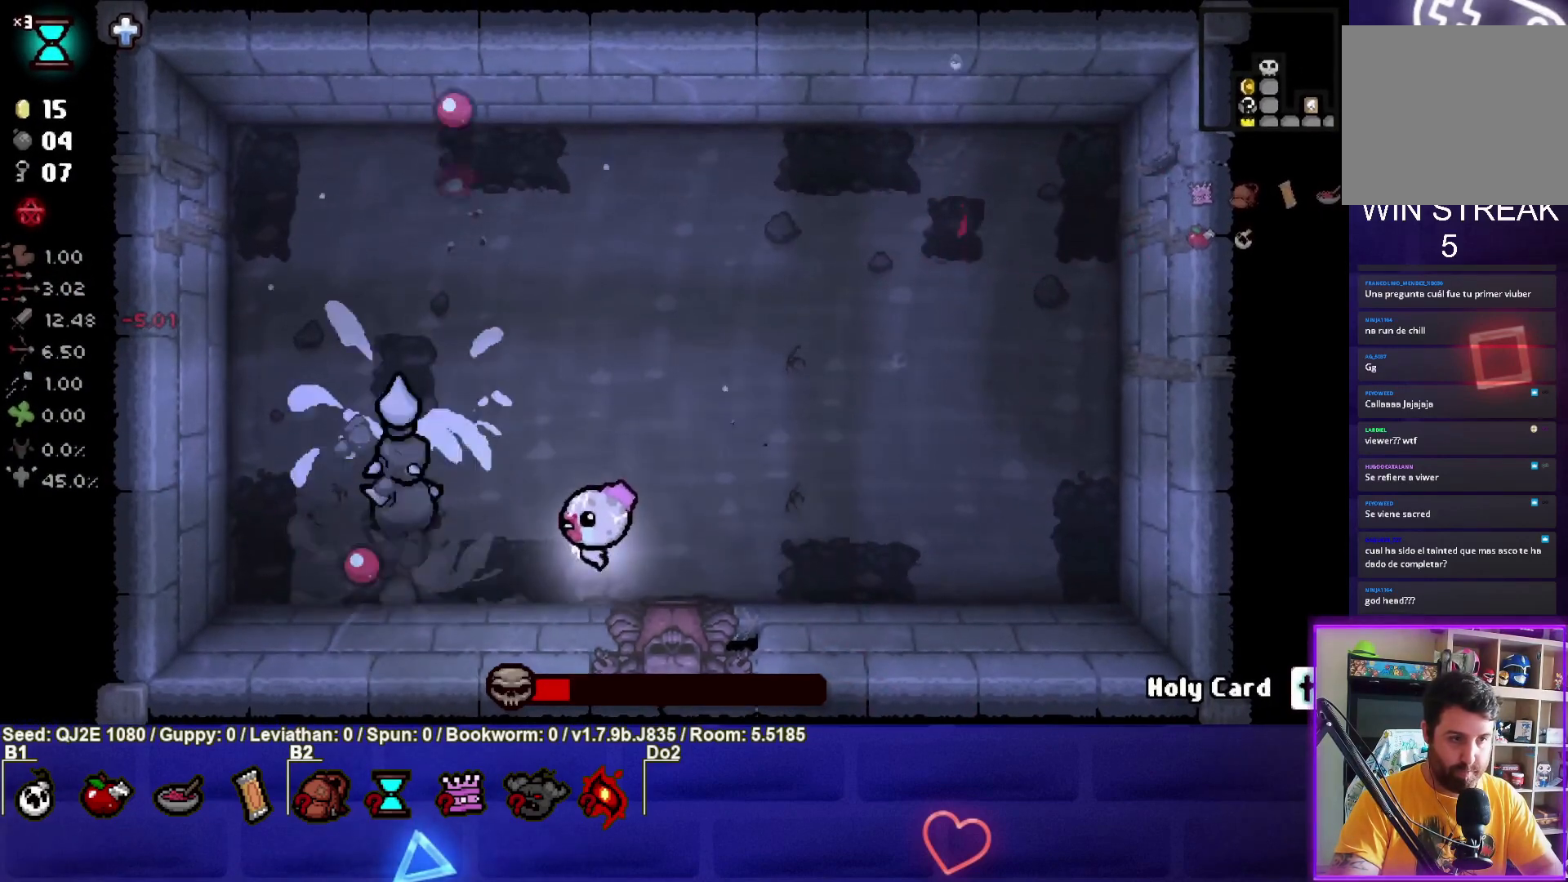
{"buttons": ["SQUARE"], "left_stick": "right", "events": []}
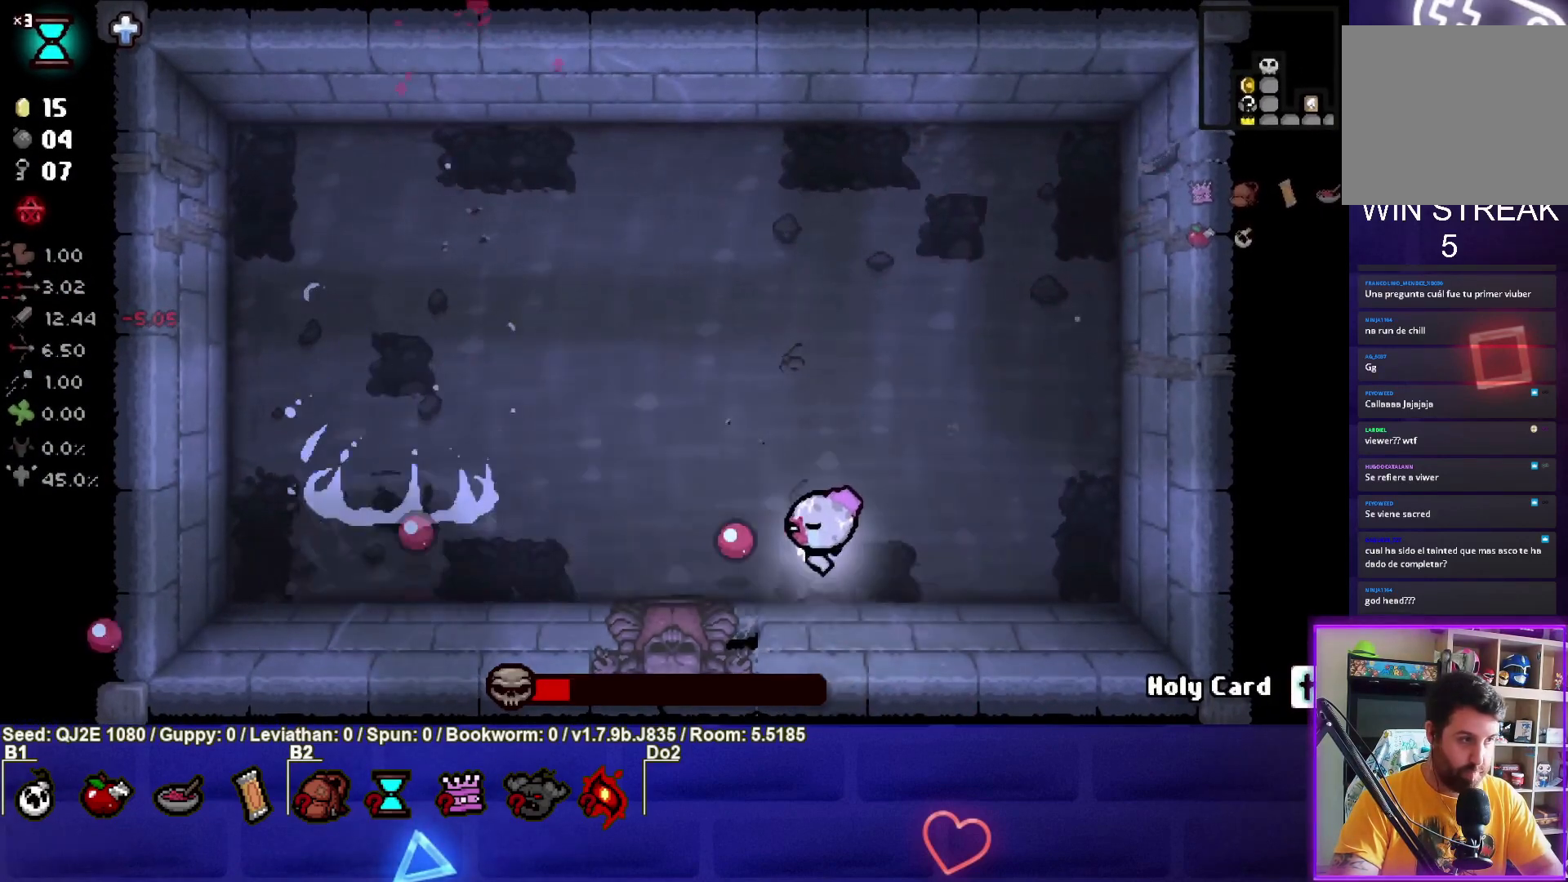
{"buttons": ["CROSS"], "left_stick": "up", "events": [[67, "SQUARE", "up"], [201, "CROSS", "down"], [201, "left_stick", "up-right"], [434, "left_stick", "up"]]}
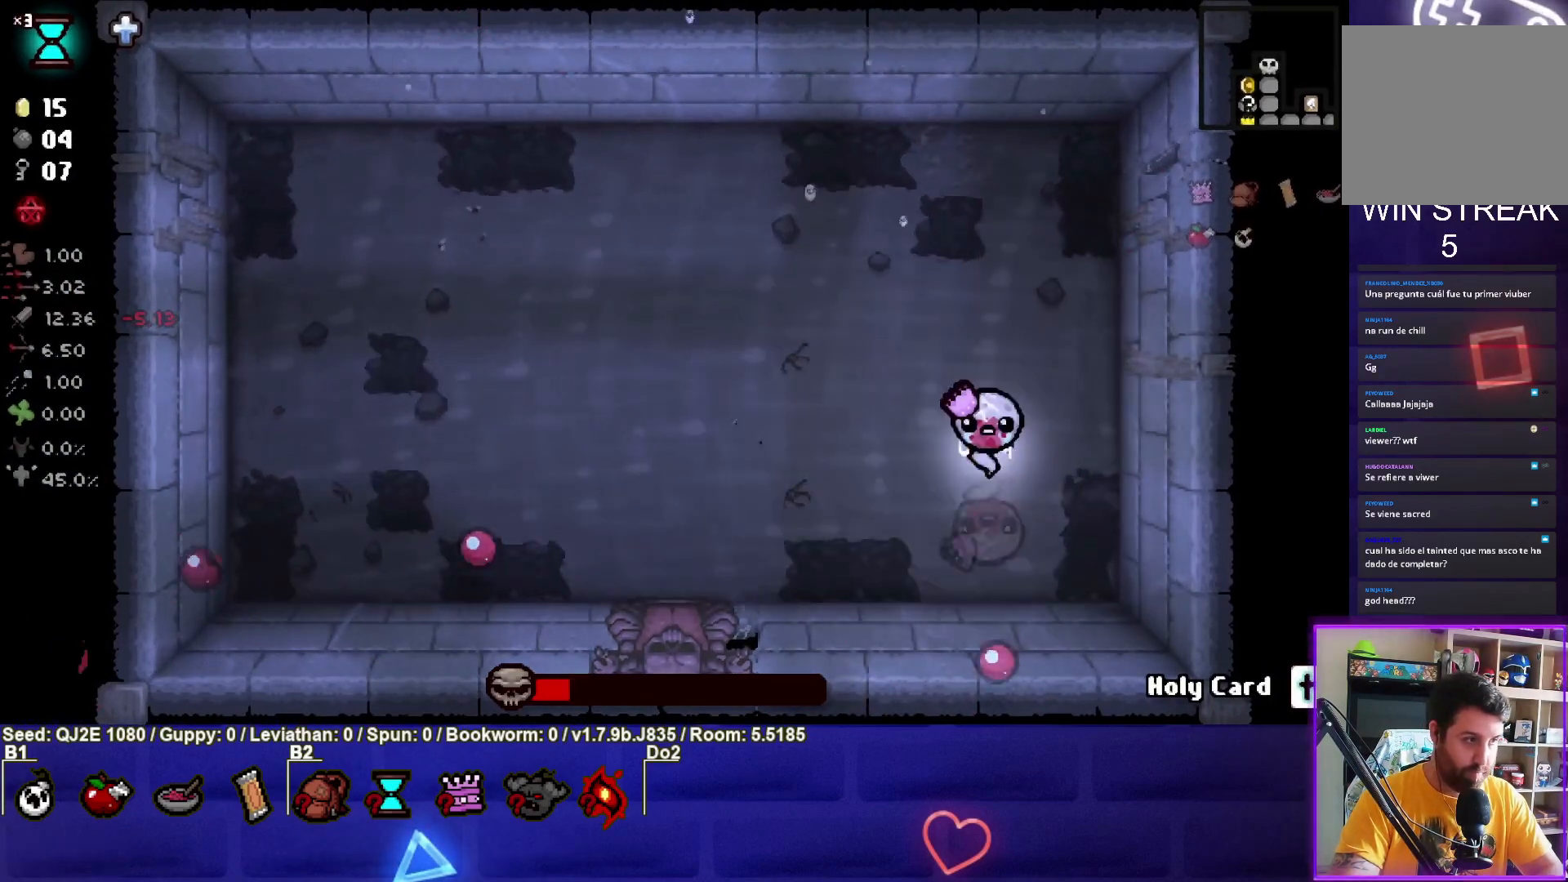
{"buttons": ["CIRCLE"], "left_stick": "left", "events": [[367, "CROSS", "up"], [400, "left_stick", "up-left"], [467, "CIRCLE", "down"], [500, "left_stick", "left"]]}
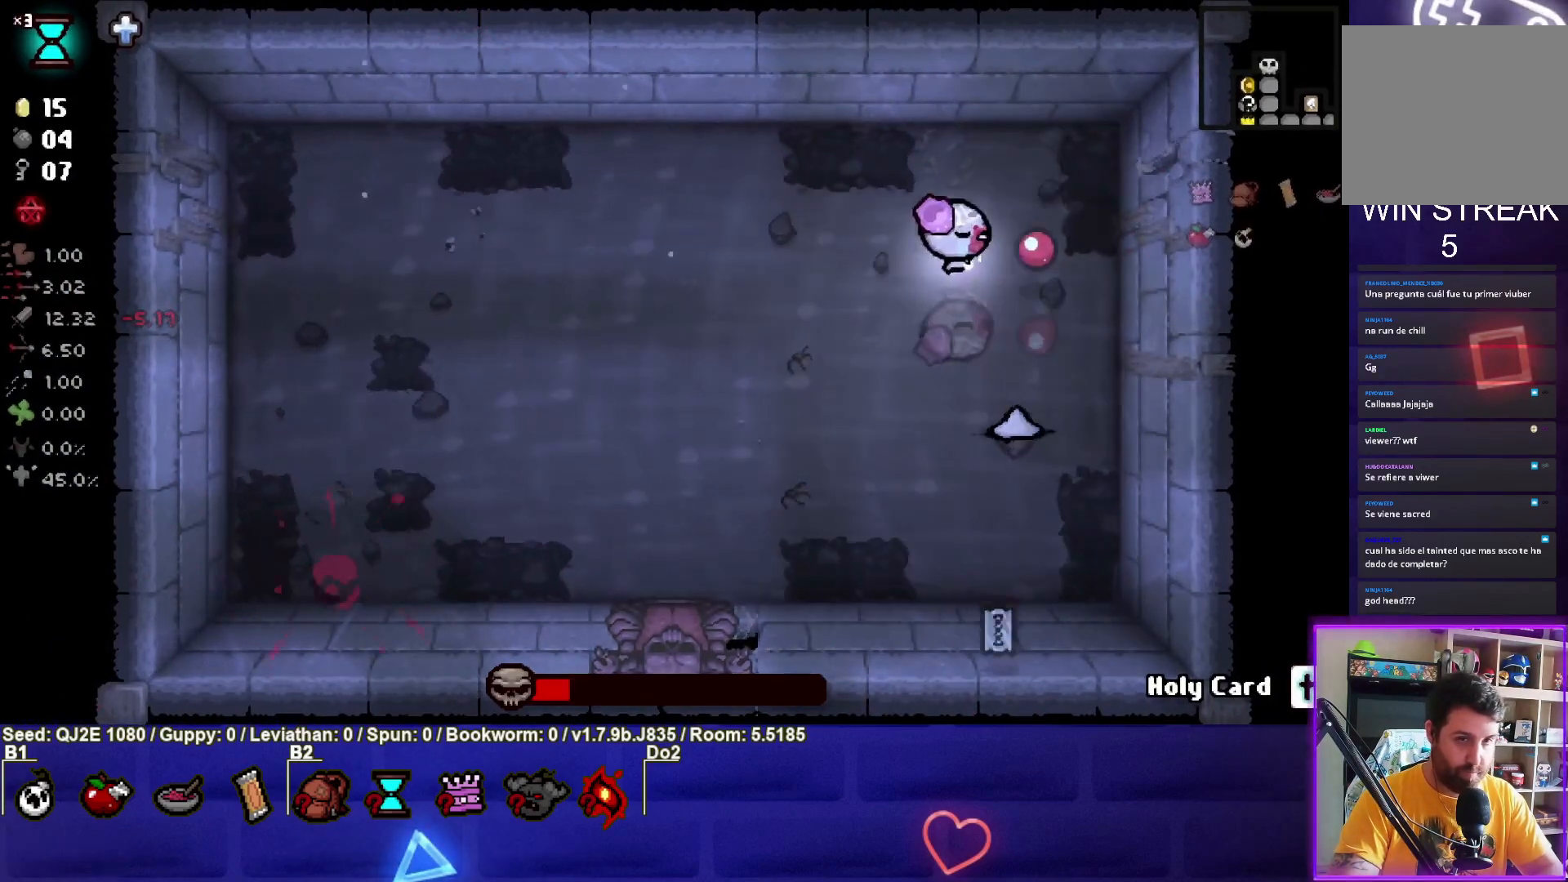
{"buttons": ["CIRCLE"], "left_stick": "left", "events": []}
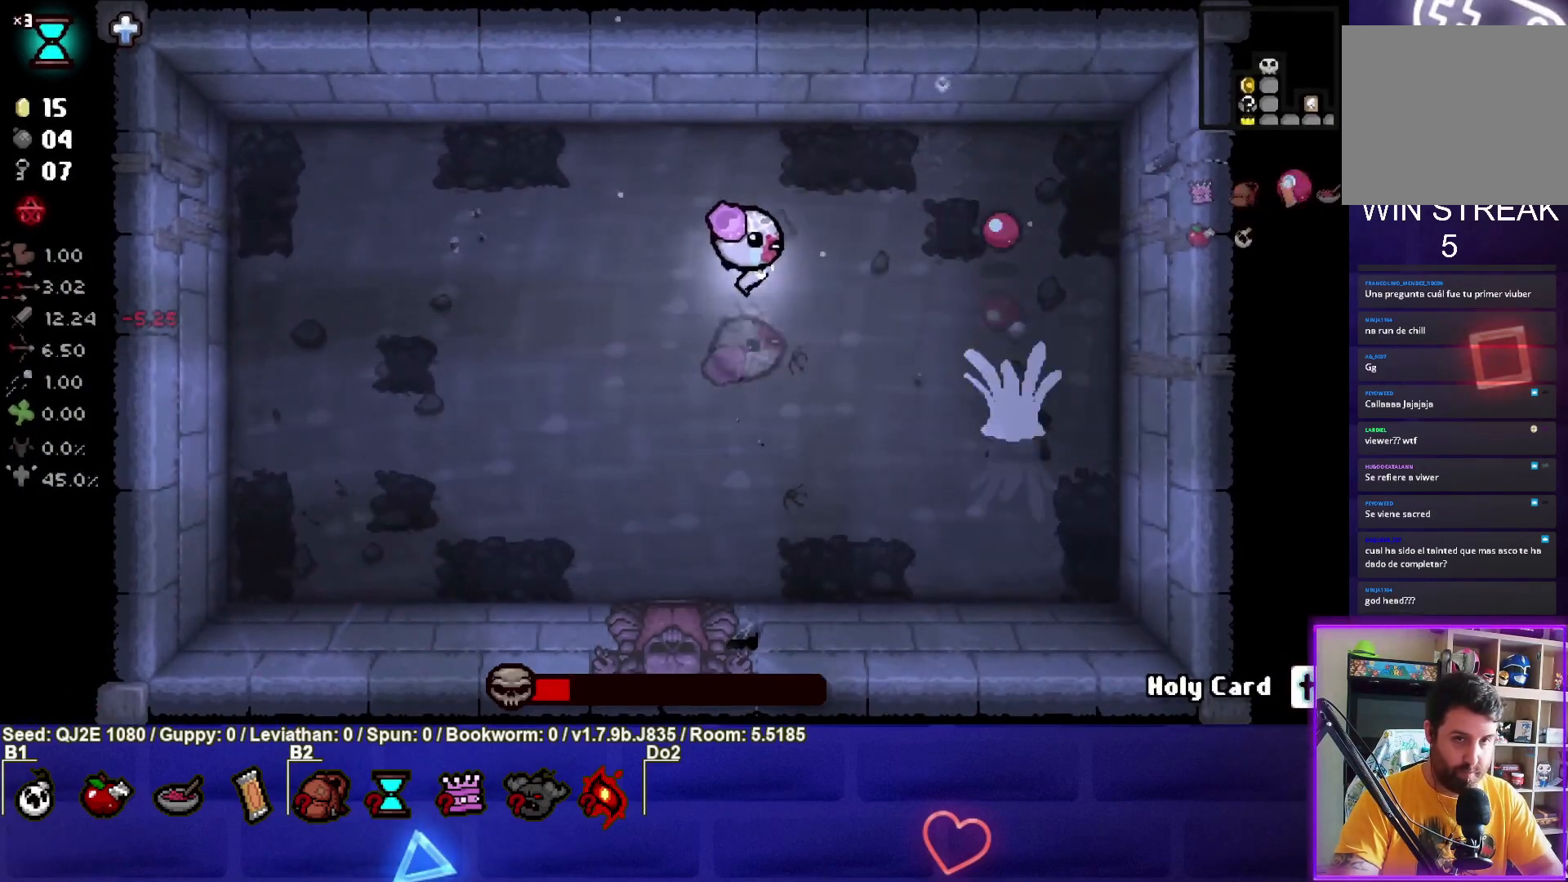
{"buttons": ["CIRCLE"], "left_stick": "left", "events": []}
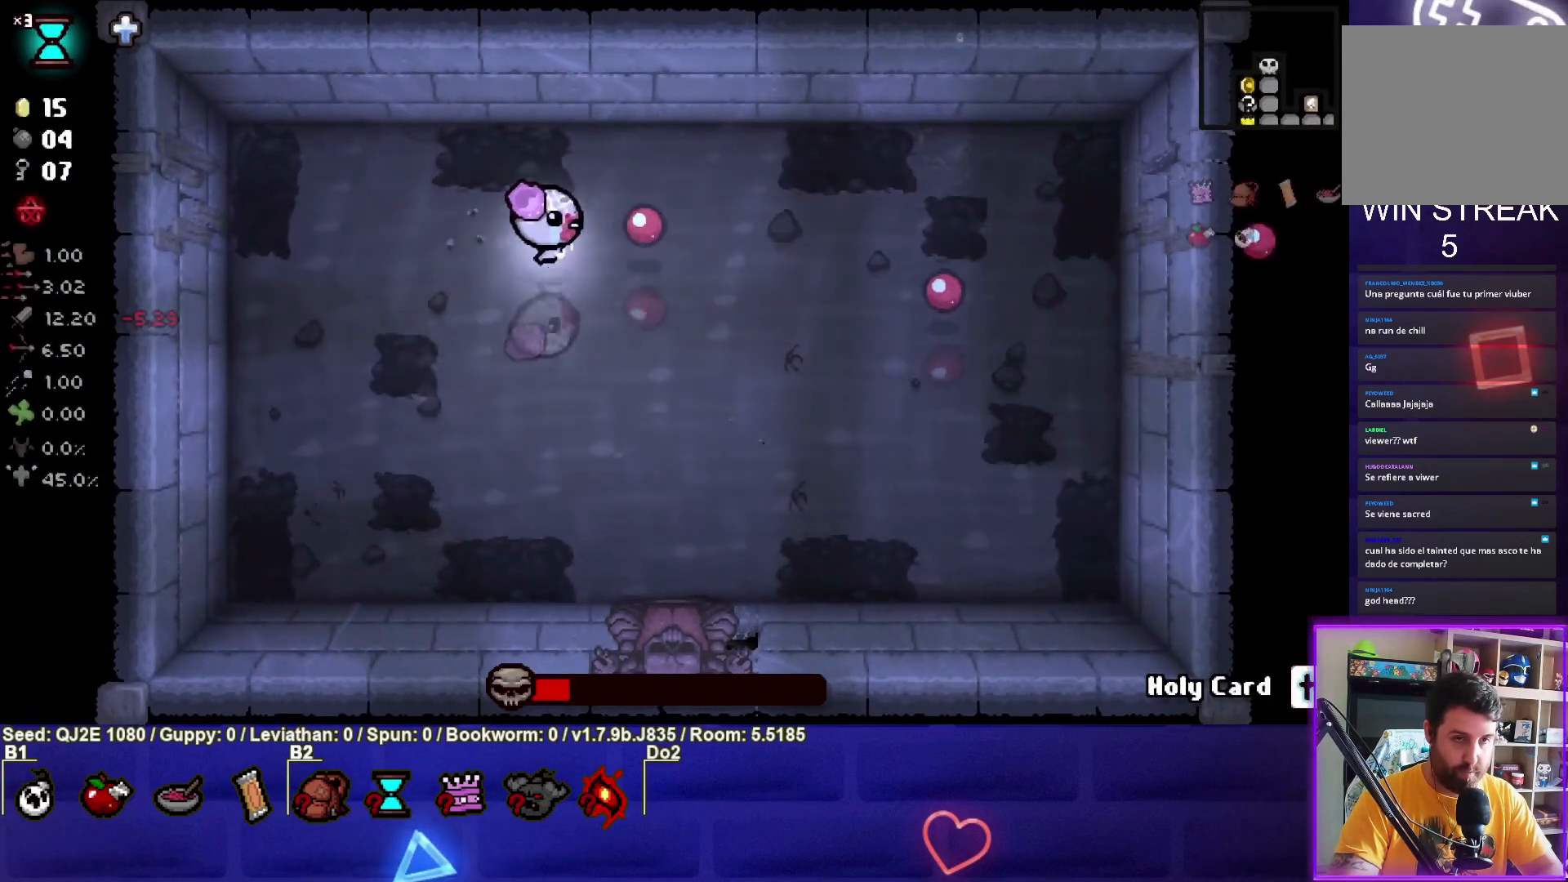
{"buttons": ["TRIANGLE"], "left_stick": "down", "events": [[134, "left_stick", "down-left"], [267, "CIRCLE", "up"], [367, "TRIANGLE", "down"], [434, "left_stick", "down"]]}
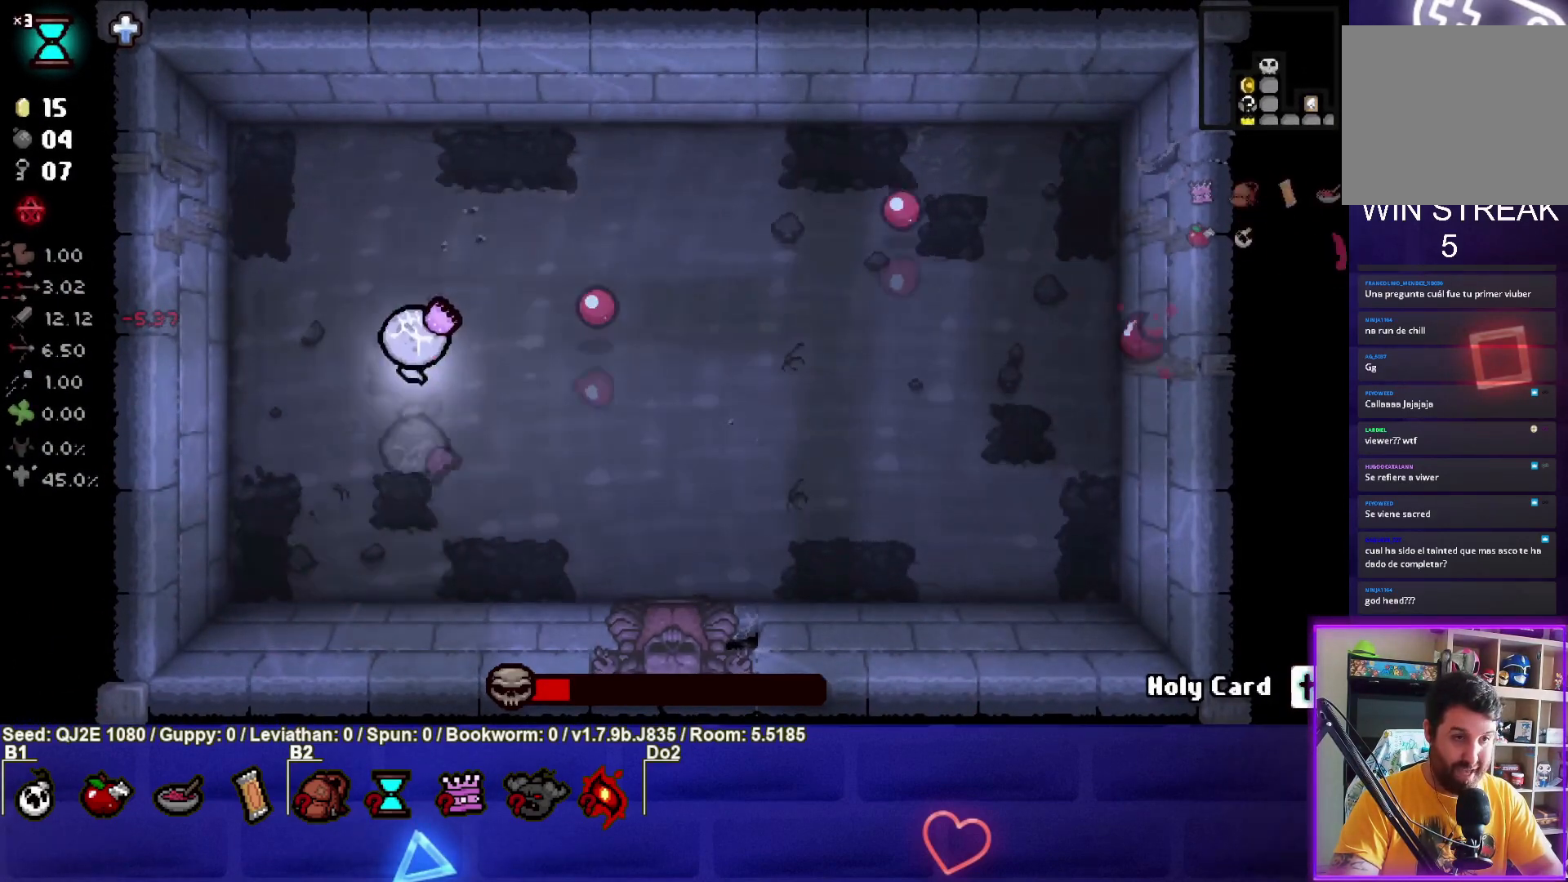
{"buttons": ["SQUARE"], "left_stick": "right", "events": [[234, "left_stick", "down-right"], [267, "TRIANGLE", "up"], [367, "left_stick", "right"], [400, "SQUARE", "down"]]}
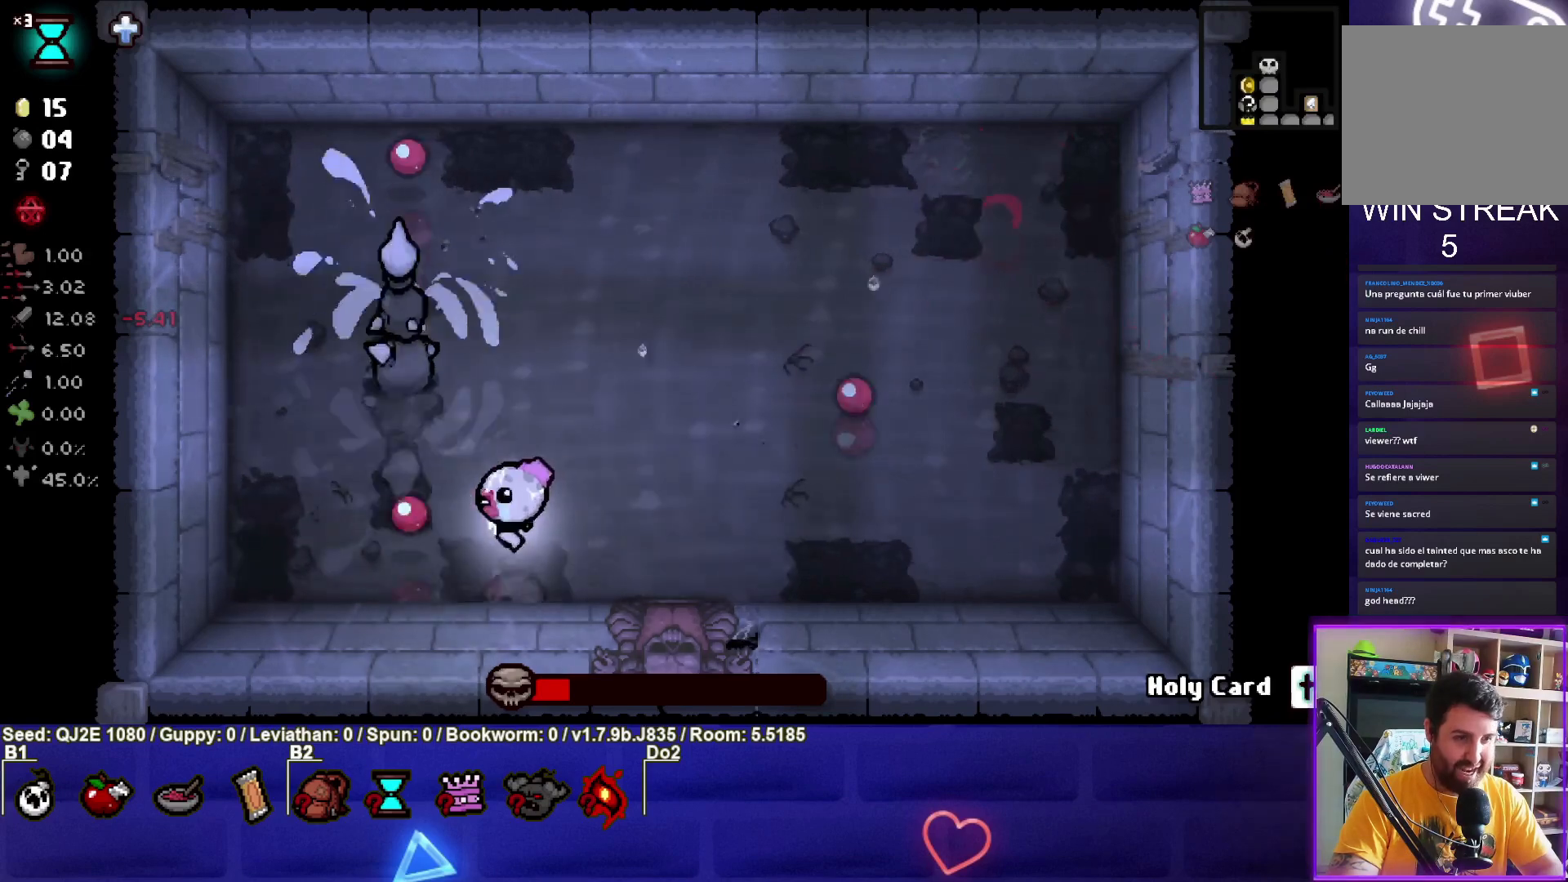
{"buttons": ["SQUARE"], "left_stick": "right", "events": []}
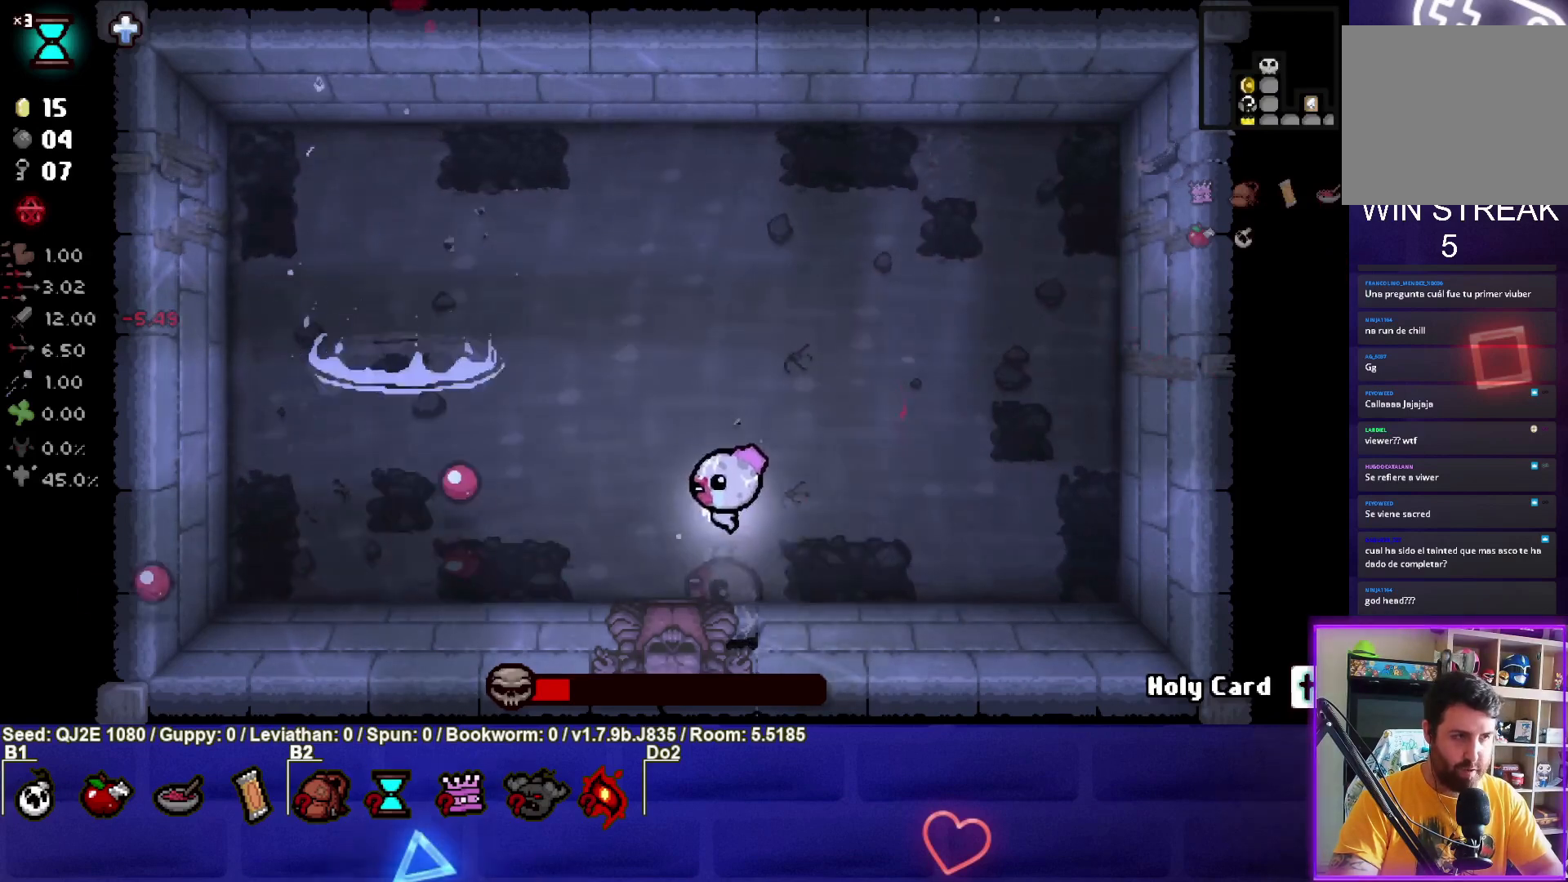
{"buttons": ["SQUARE"], "left_stick": "right", "events": []}
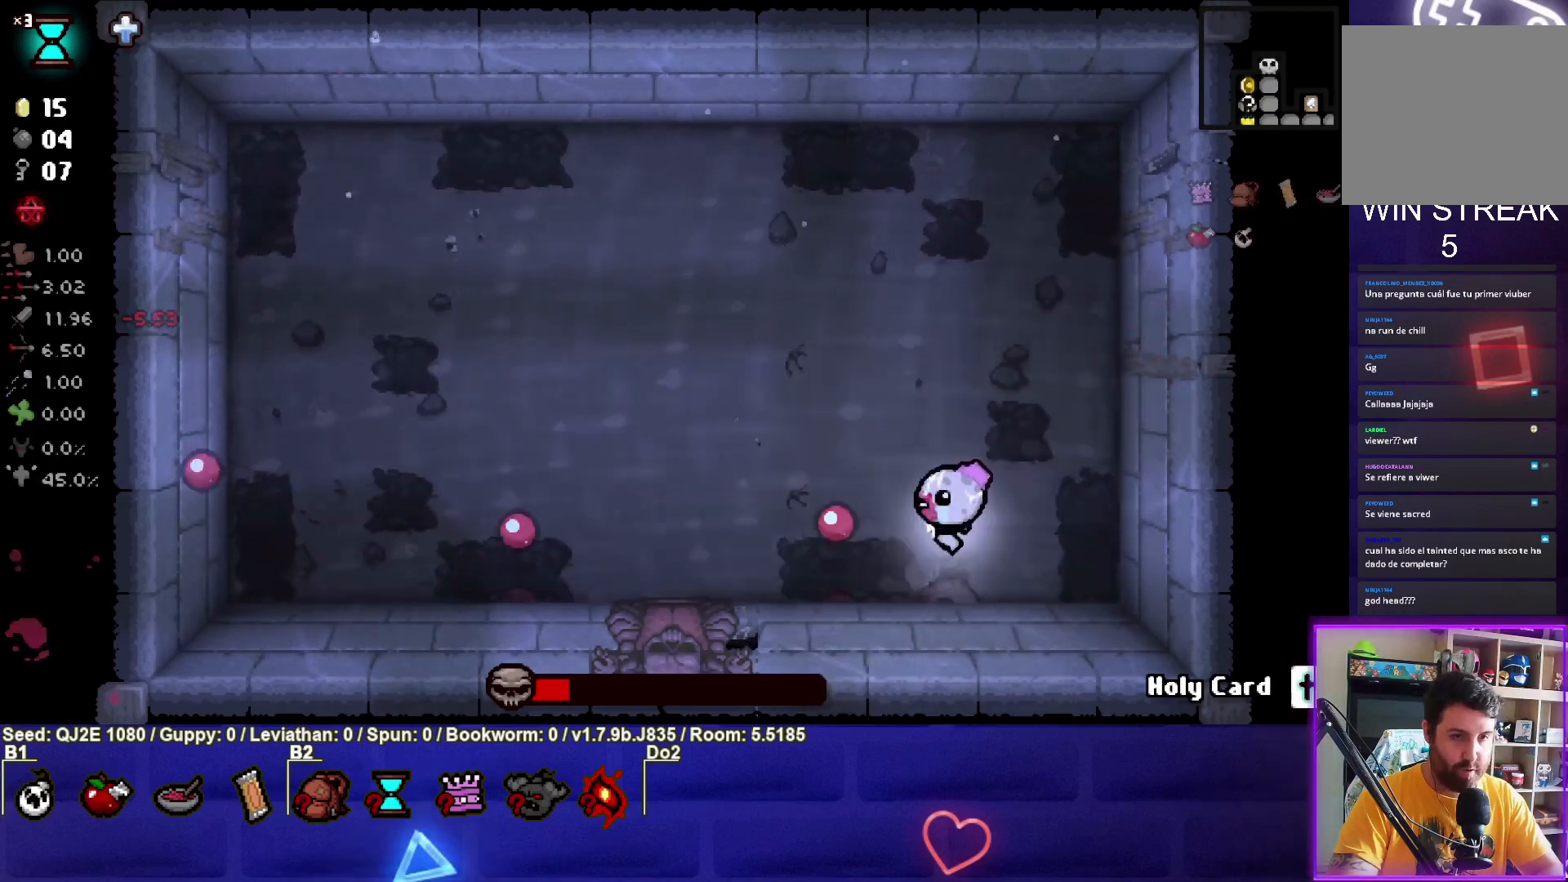
{"buttons": ["CROSS"], "left_stick": "up-left", "events": [[101, "left_stick", "up"], [167, "SQUARE", "up"], [367, "CROSS", "down"], [501, "left_stick", "up-left"]]}
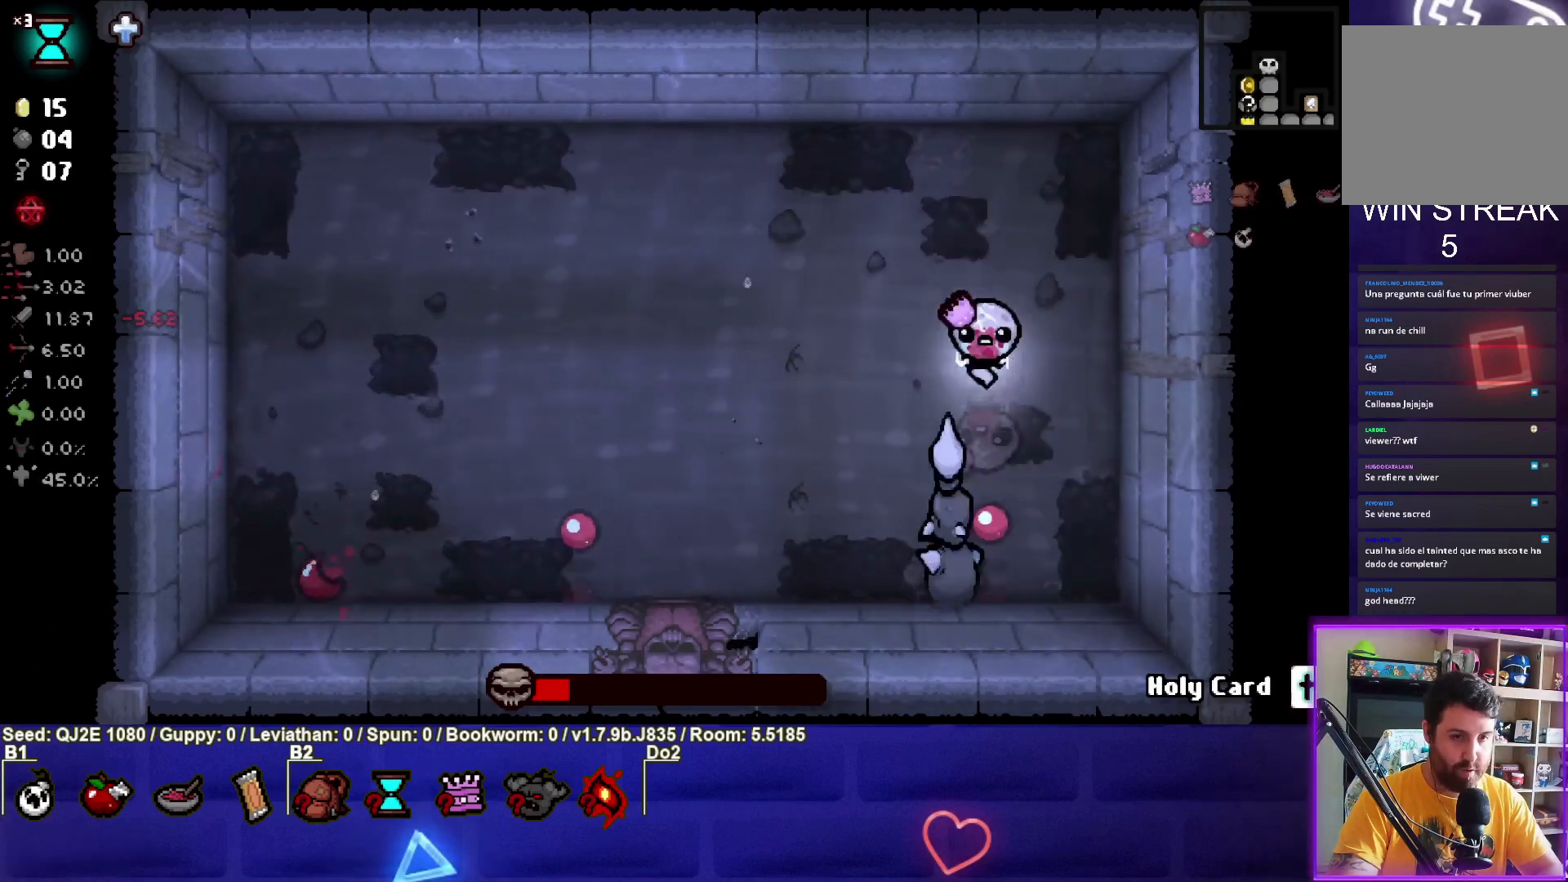
{"buttons": ["CIRCLE"], "left_stick": "left", "events": [[200, "CROSS", "up"], [267, "left_stick", "left"], [434, "CIRCLE", "down"]]}
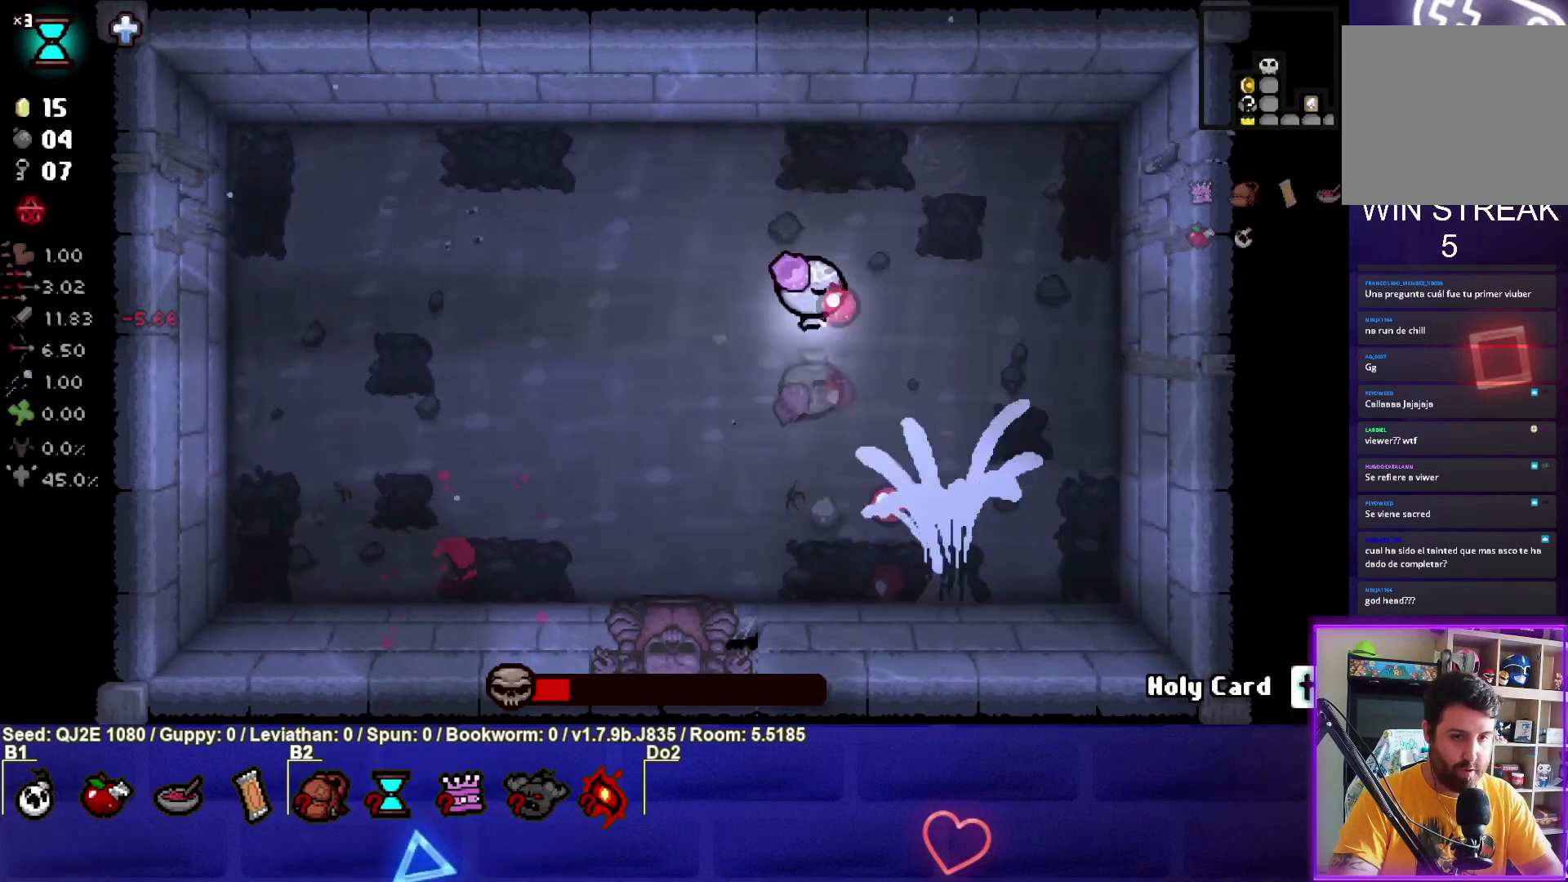
{"buttons": ["CIRCLE"], "left_stick": "left", "events": []}
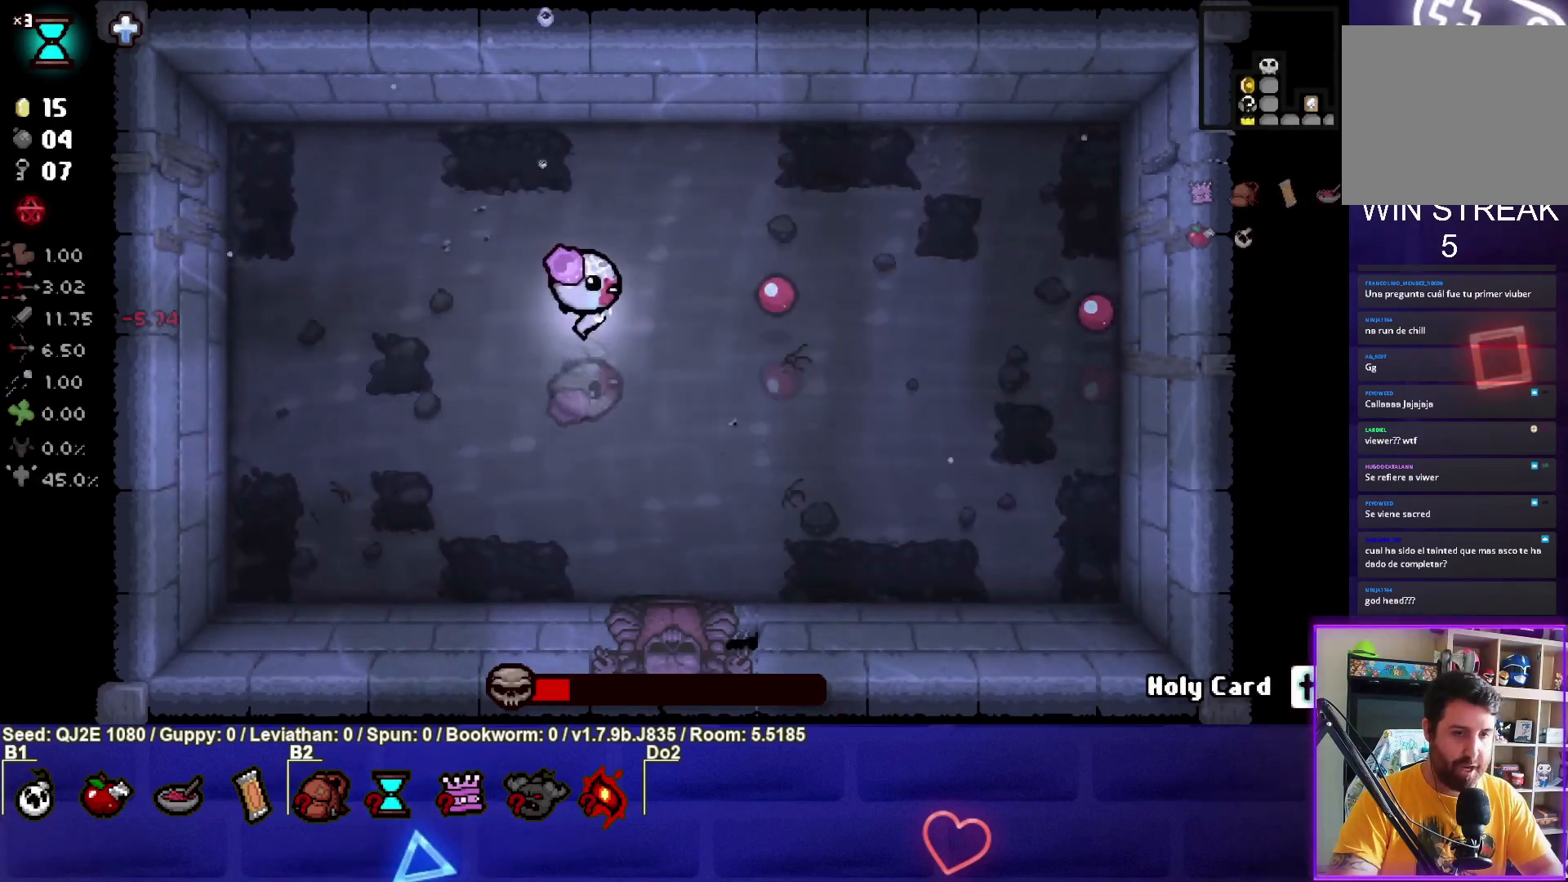
{"buttons": ["CIRCLE"], "left_stick": "down", "events": [[367, "left_stick", "down-left"], [500, "left_stick", "down"]]}
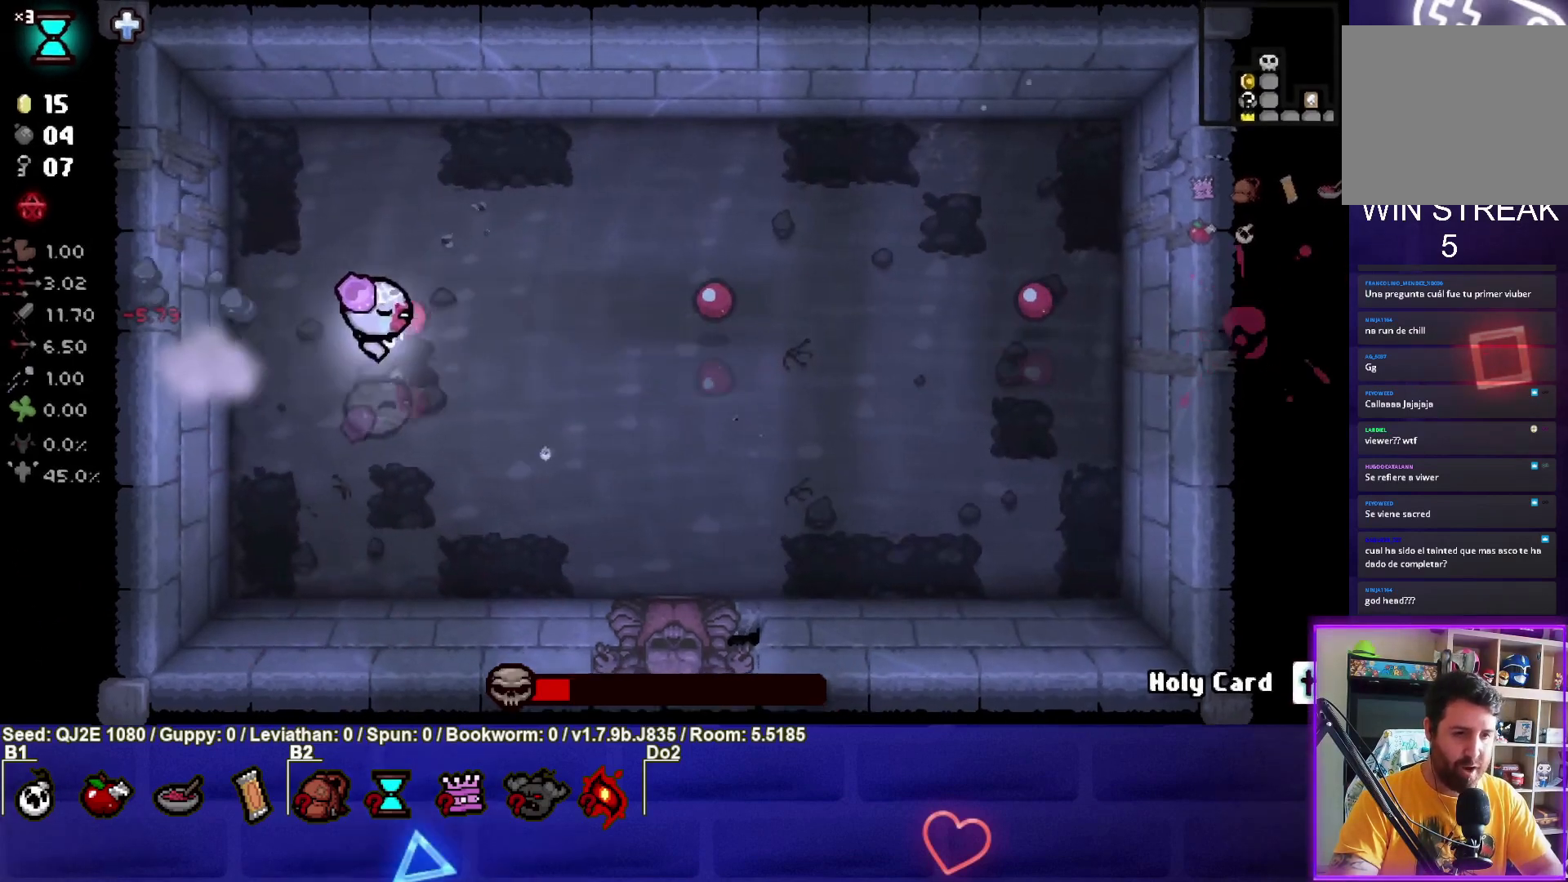
{"buttons": [], "left_stick": "up-right", "events": [[134, "CIRCLE", "up"], [267, "left_stick", "right"], [401, "left_stick", "up-right"]]}
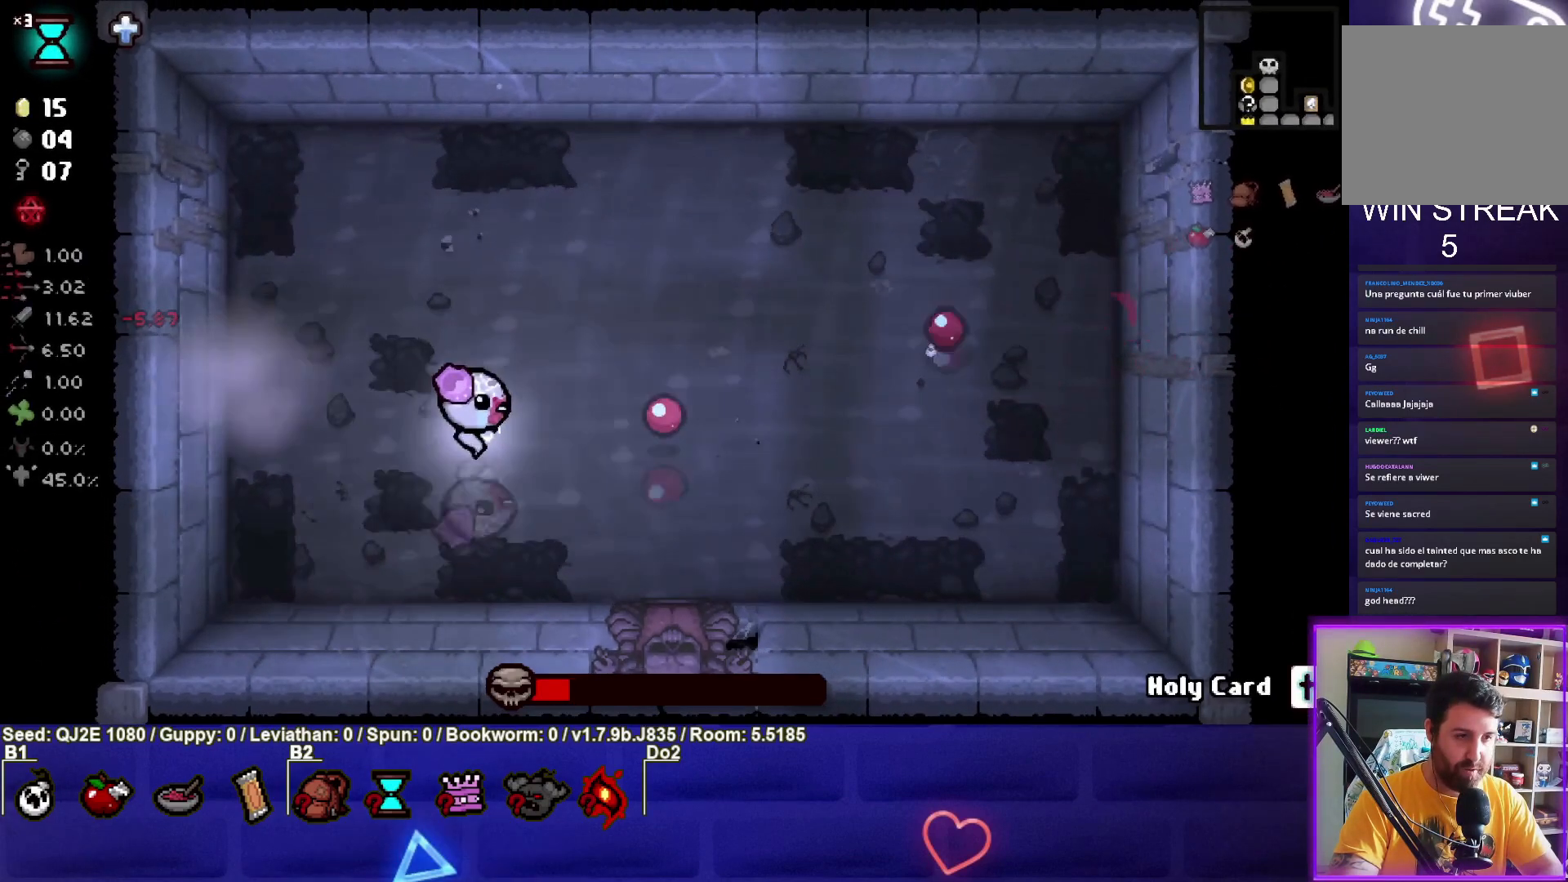
{"buttons": ["SQUARE"], "left_stick": "right", "events": [[67, "SQUARE", "down"], [67, "left_stick", "right"]]}
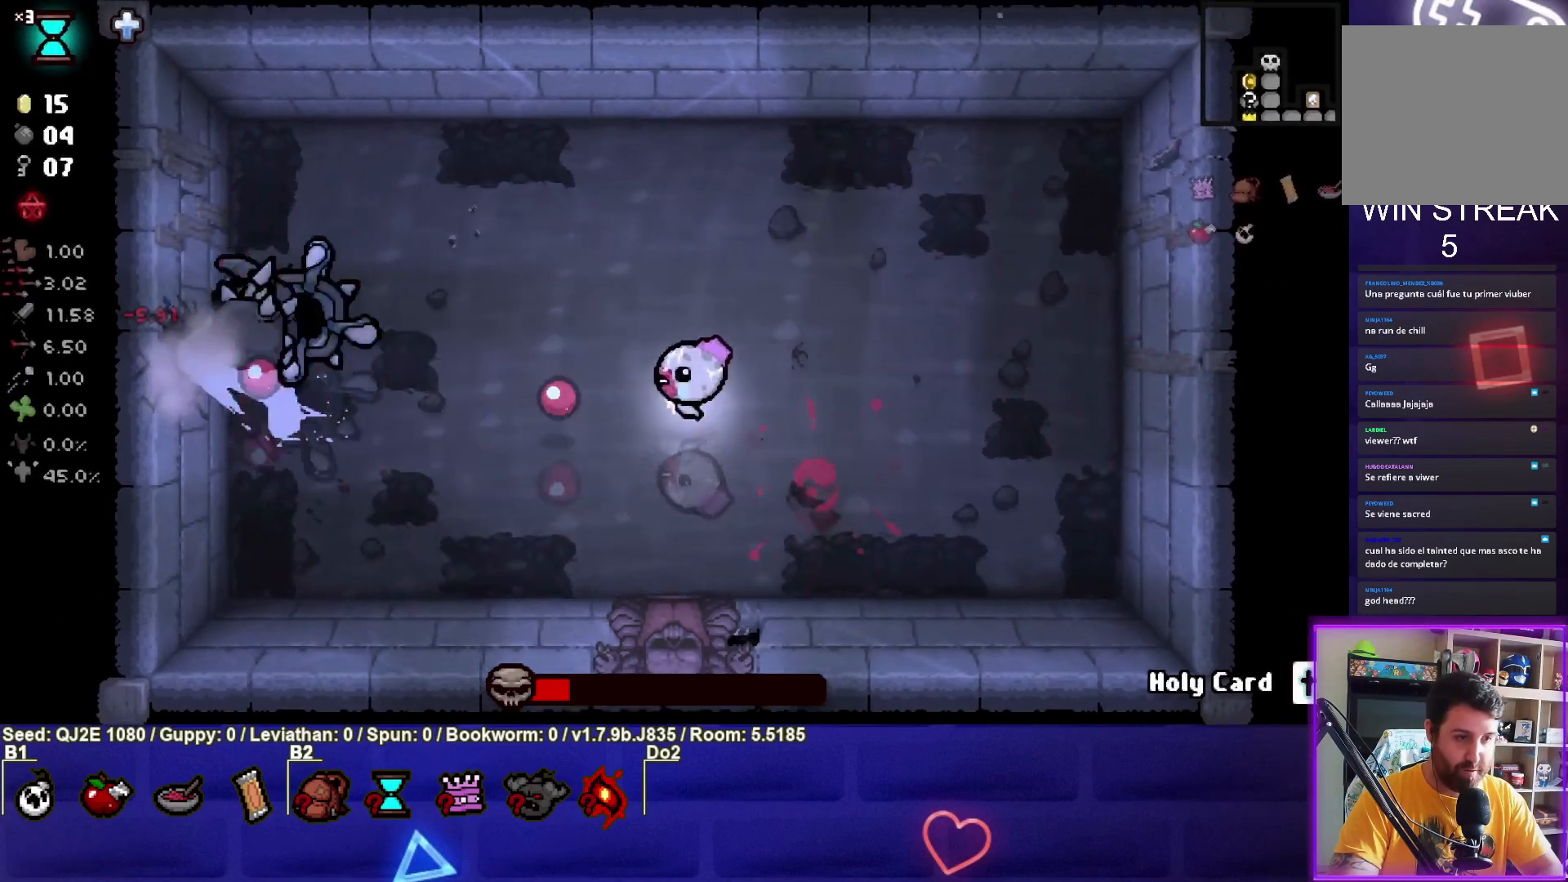
{"buttons": ["TRIANGLE"], "left_stick": "right", "events": [[167, "left_stick", "down-right"], [334, "SQUARE", "up"], [401, "left_stick", "right"], [501, "TRIANGLE", "down"]]}
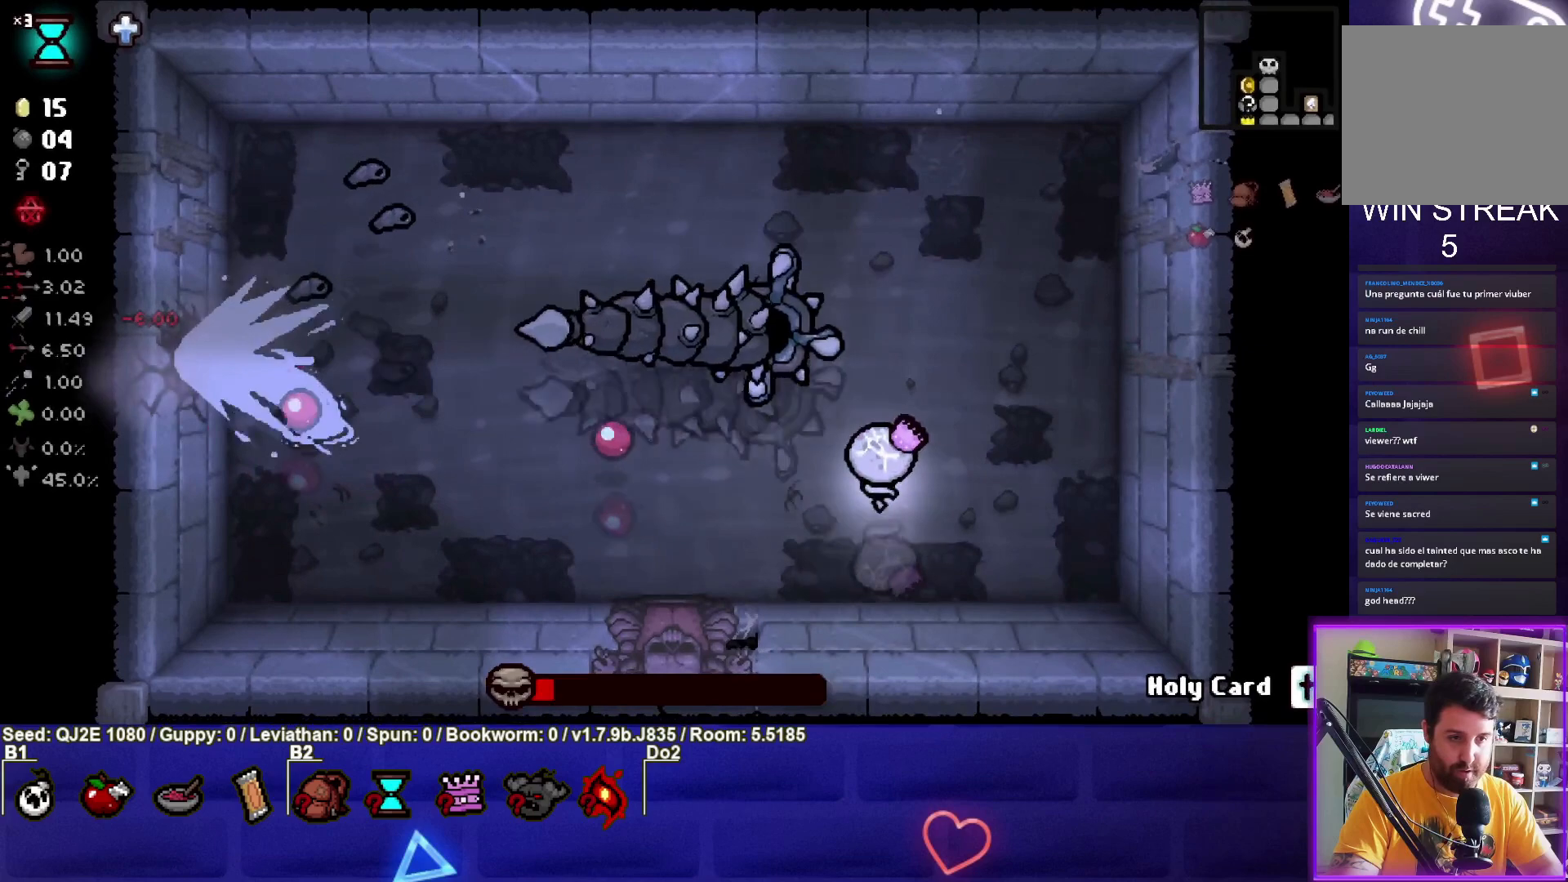
{"buttons": ["TRIANGLE"], "left_stick": "down-left", "events": [[100, "left_stick", "center"], [167, "left_stick", "right"], [400, "left_stick", "center"], [467, "left_stick", "down-left"]]}
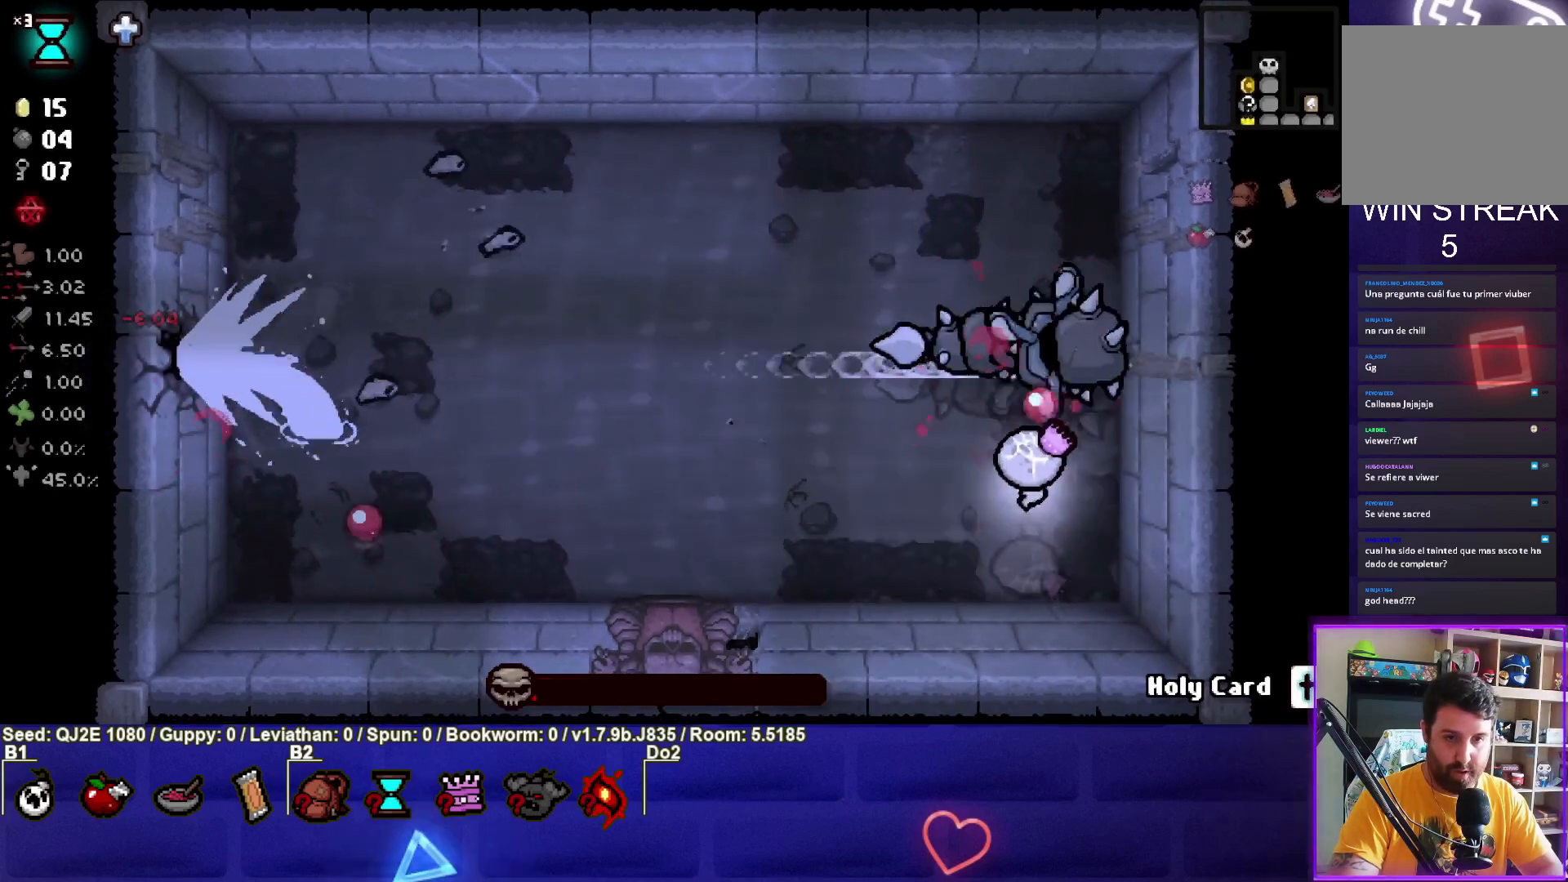
{"buttons": ["TRIANGLE"], "left_stick": "left", "events": [[200, "left_stick", "left"]]}
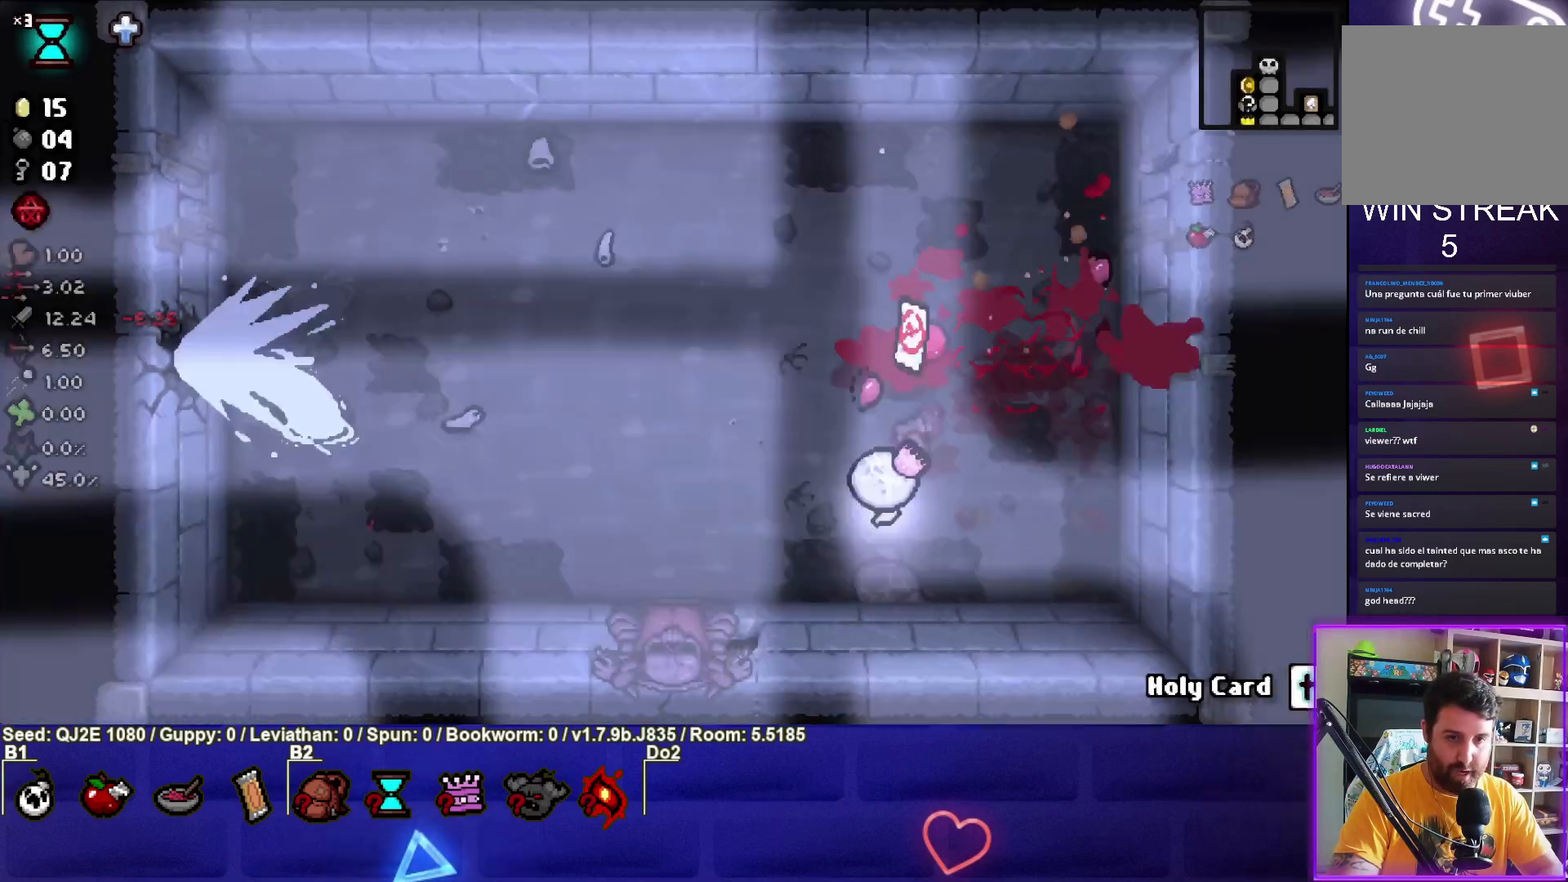
{"buttons": ["TRIANGLE"], "left_stick": "center", "events": [[166, "TRIANGLE", "up"], [200, "left_stick", "center"], [267, "TRIANGLE", "down"], [333, "left_stick", "left"], [467, "left_stick", "center"]]}
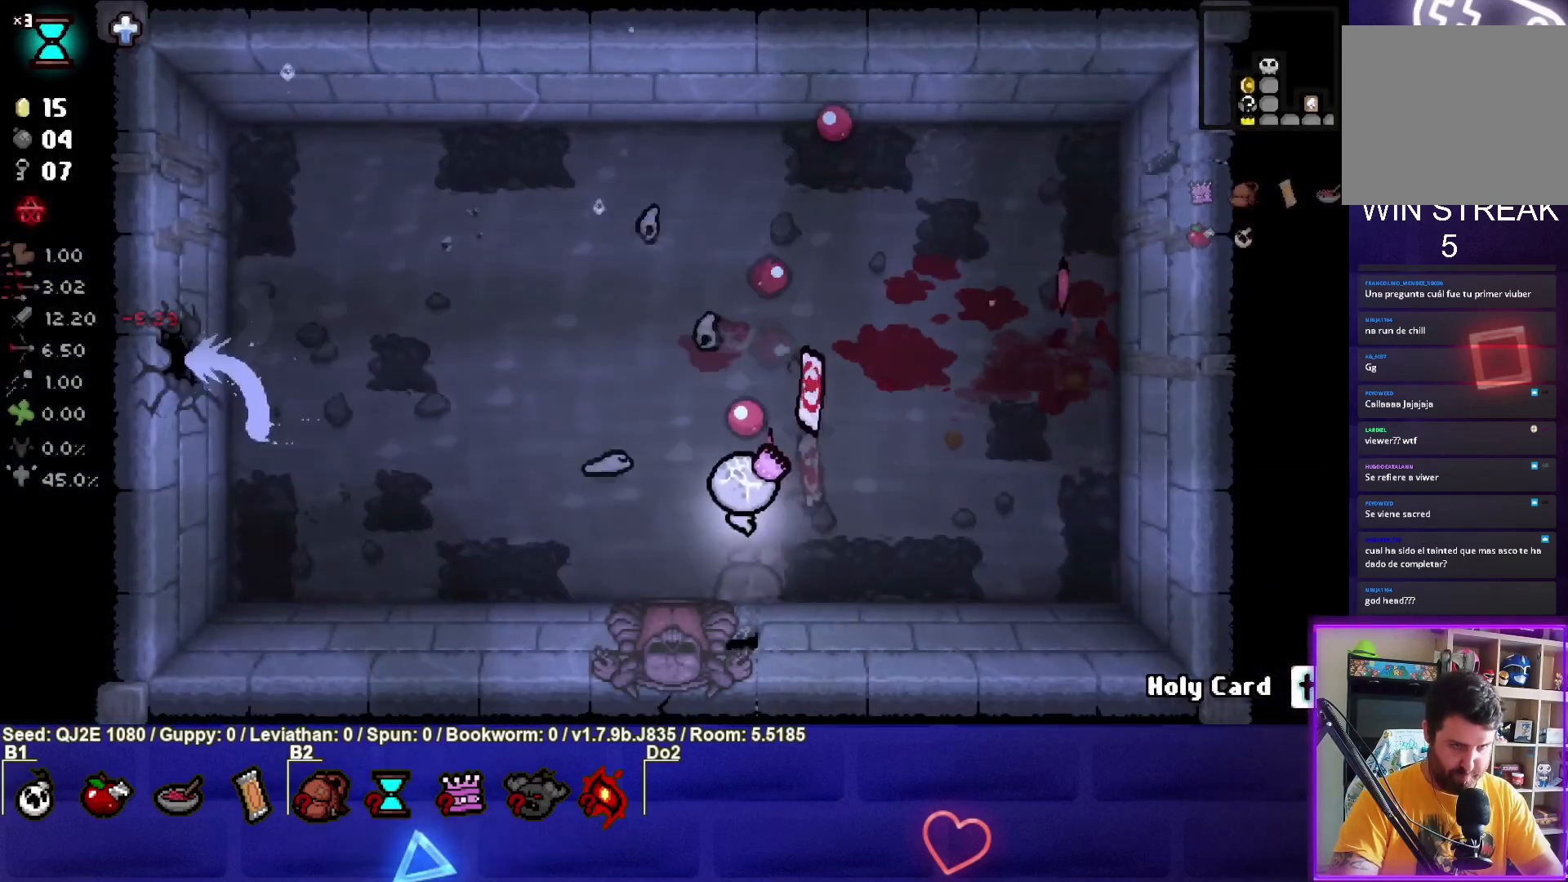
{"buttons": ["SQUARE"], "left_stick": "right", "events": [[33, "left_stick", "right"], [200, "TRIANGLE", "up"], [300, "SQUARE", "down"]]}
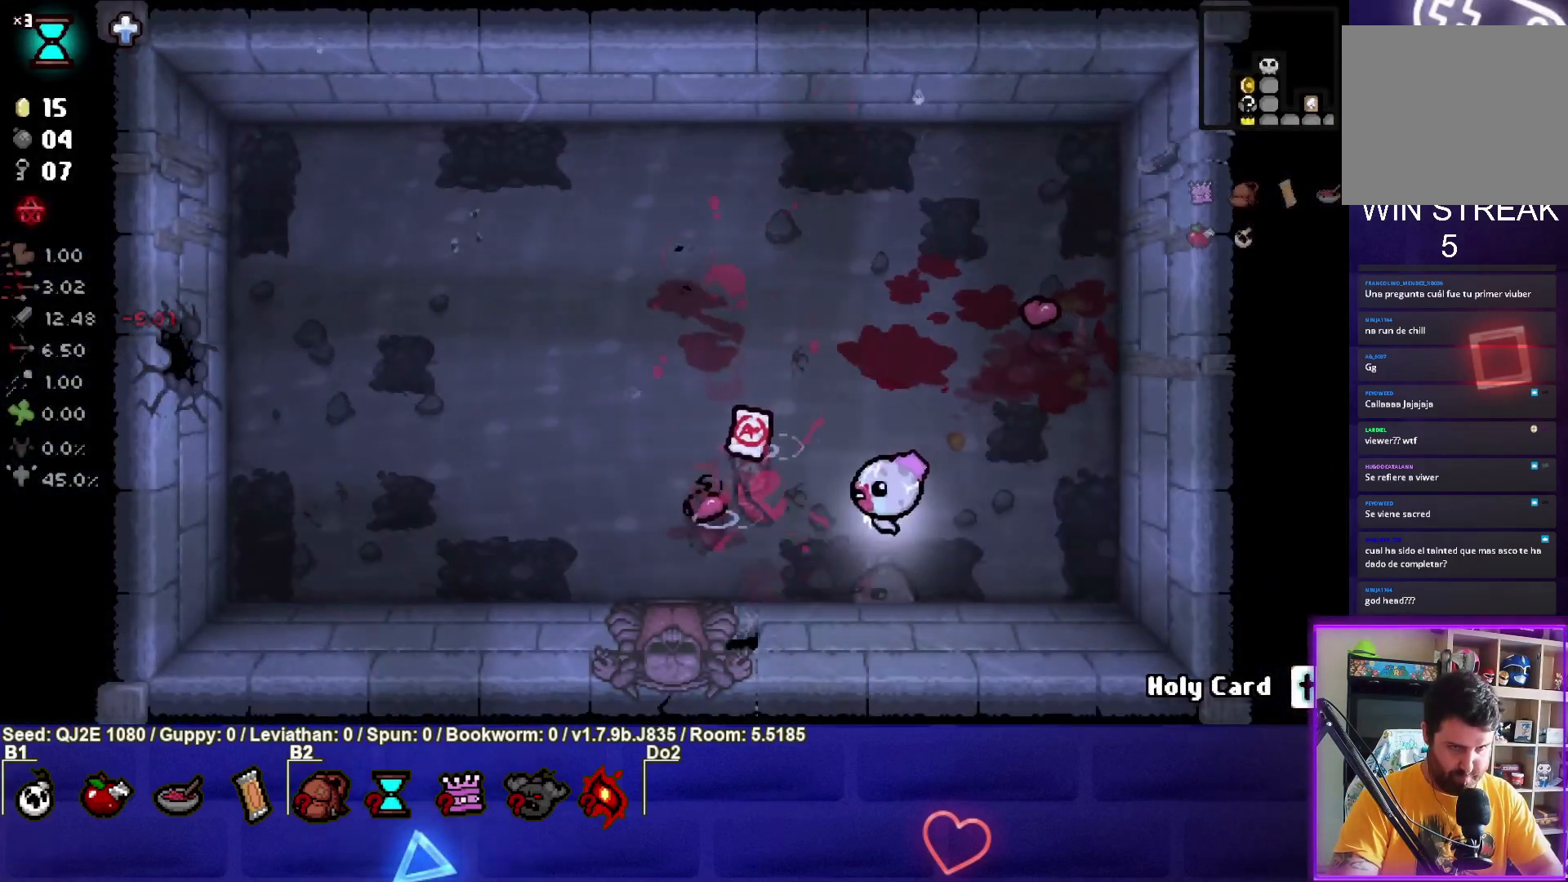
{"buttons": [], "left_stick": "up-left", "events": [[166, "left_stick", "up"], [233, "SQUARE", "up"], [233, "left_stick", "up-left"]]}
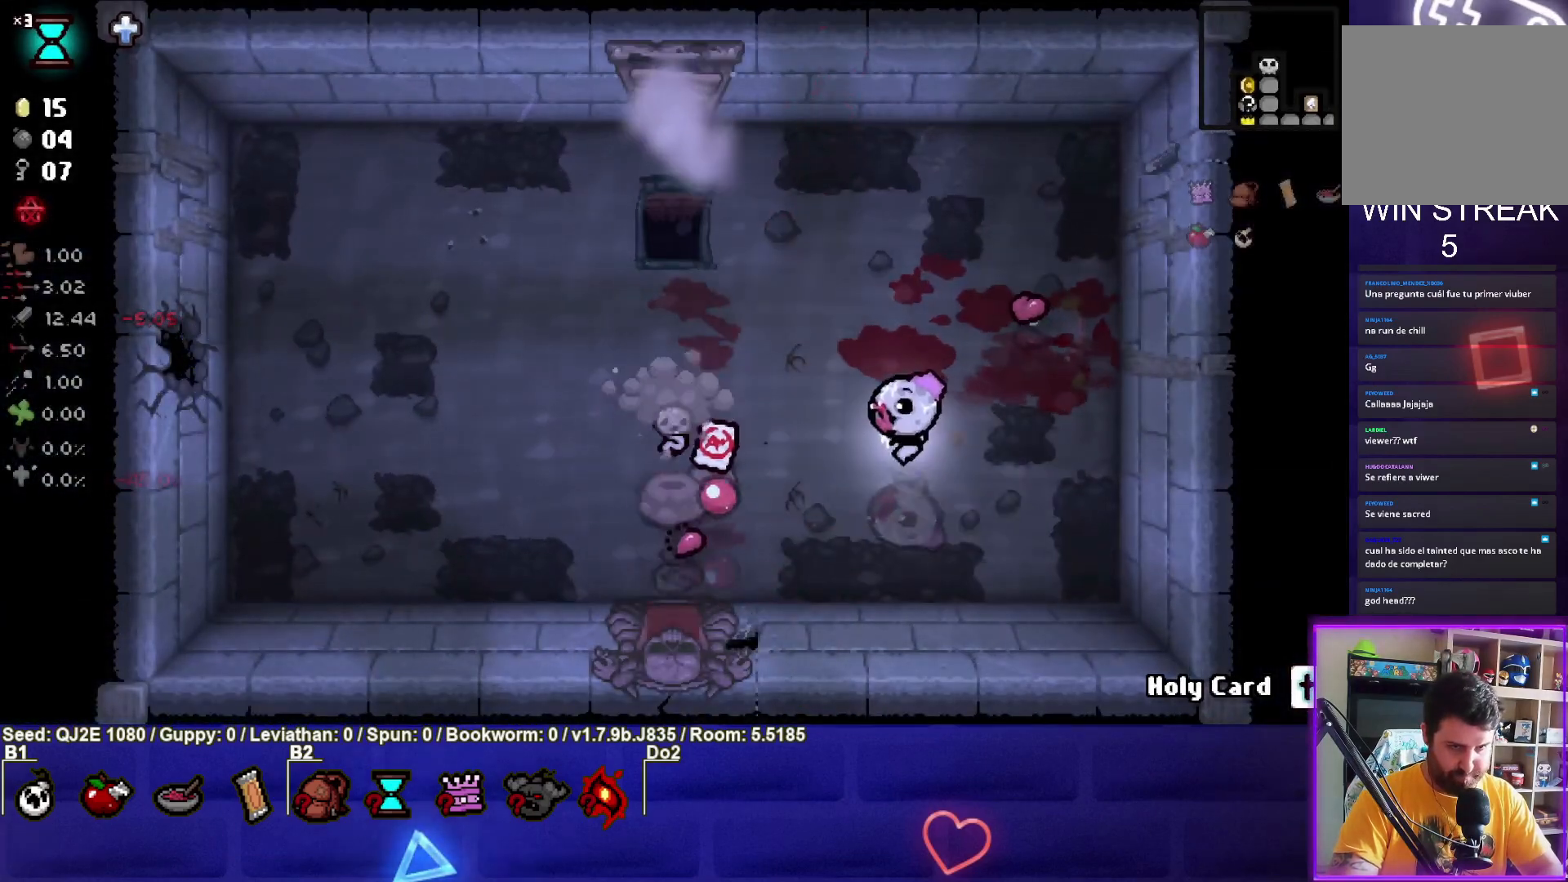
{"buttons": [], "left_stick": "up", "events": [[134, "left_stick", "left"], [501, "left_stick", "up"]]}
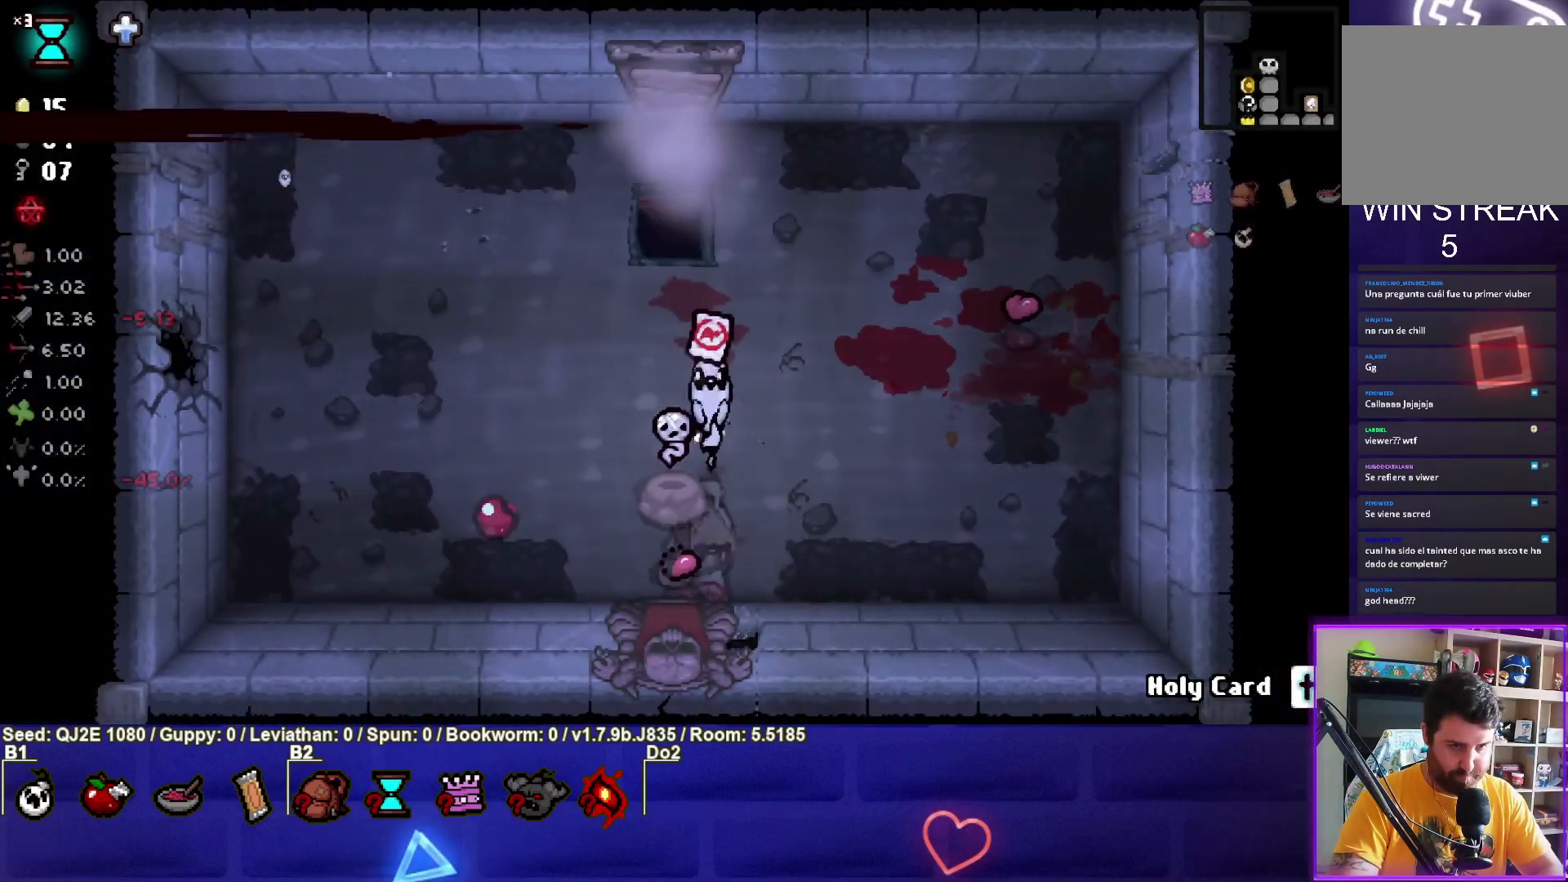
{"buttons": [], "left_stick": "down-left", "events": [[233, "left_stick", "left"], [367, "left_stick", "down-left"]]}
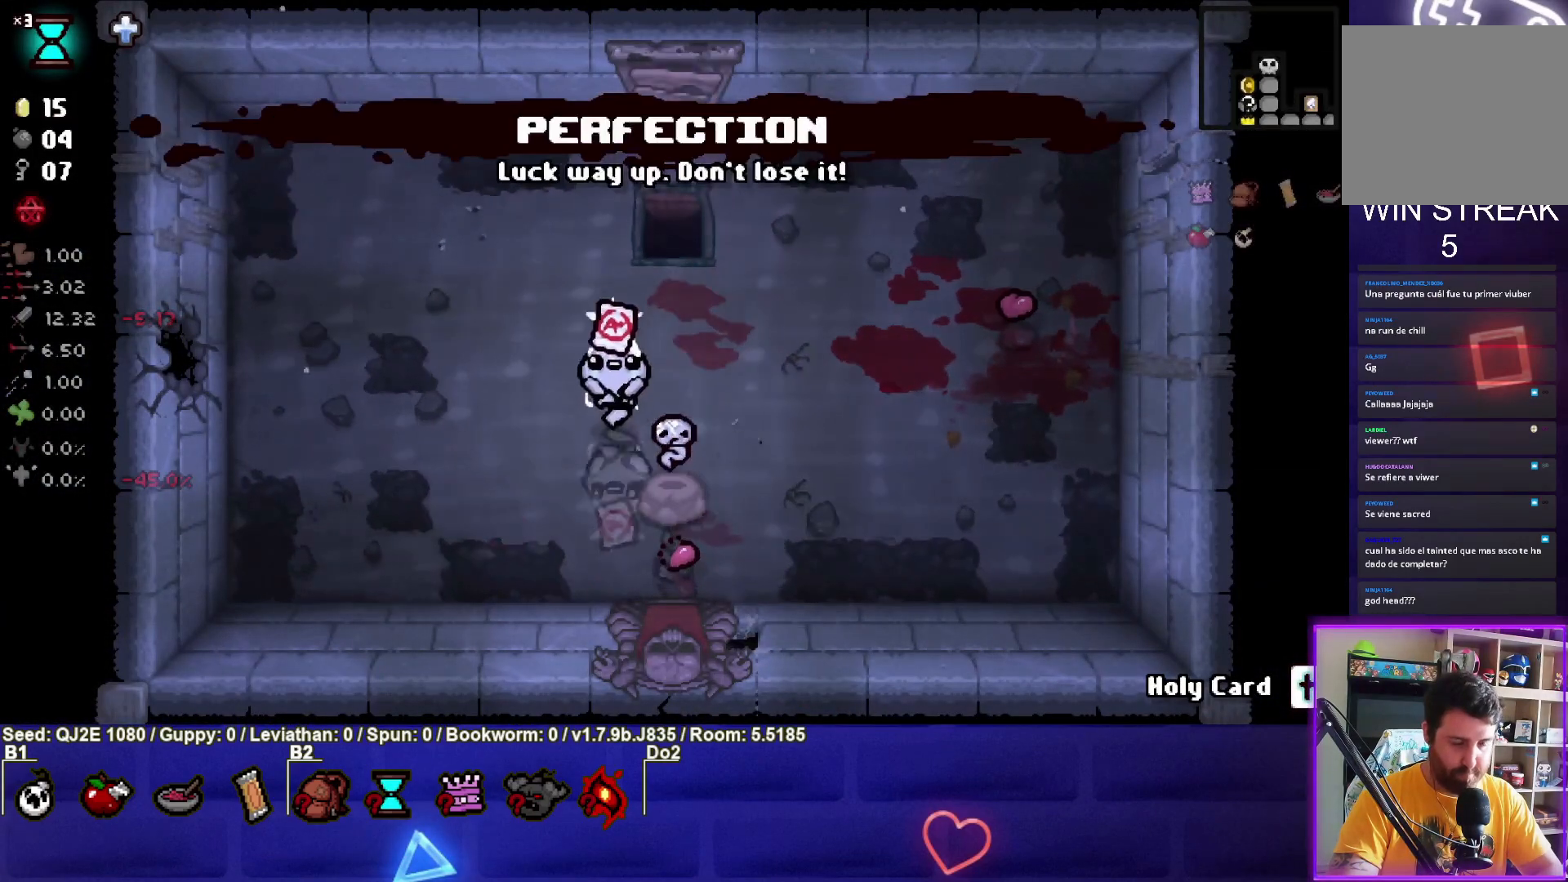
{"buttons": [], "left_stick": "center", "events": [[100, "left_stick", "center"]]}
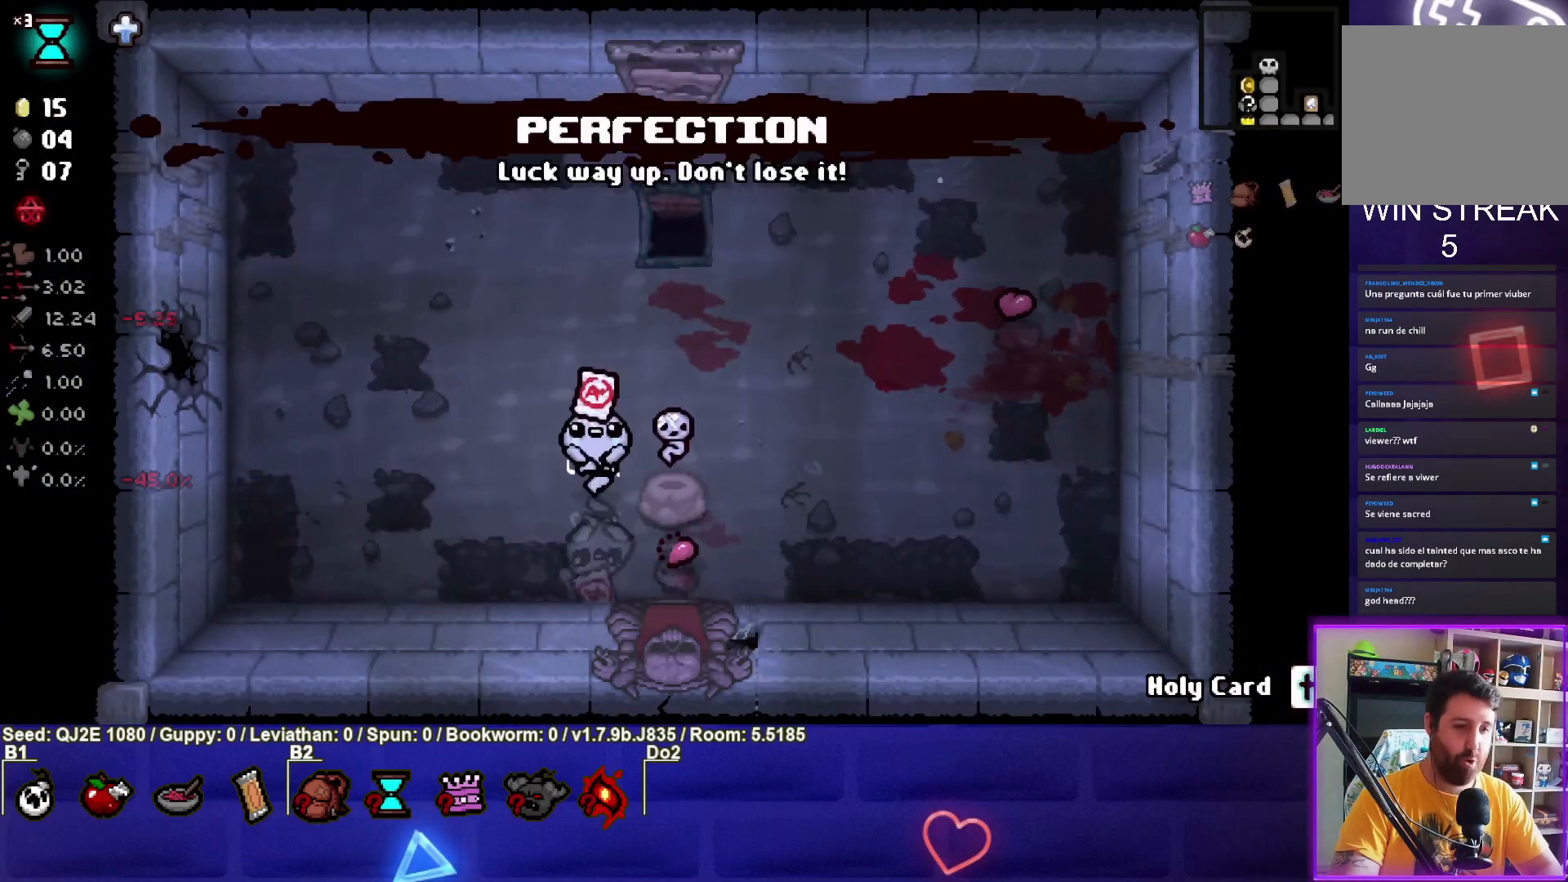
{"buttons": [], "left_stick": "down-right", "events": [[100, "left_stick", "right"], [333, "left_stick", "down-right"]]}